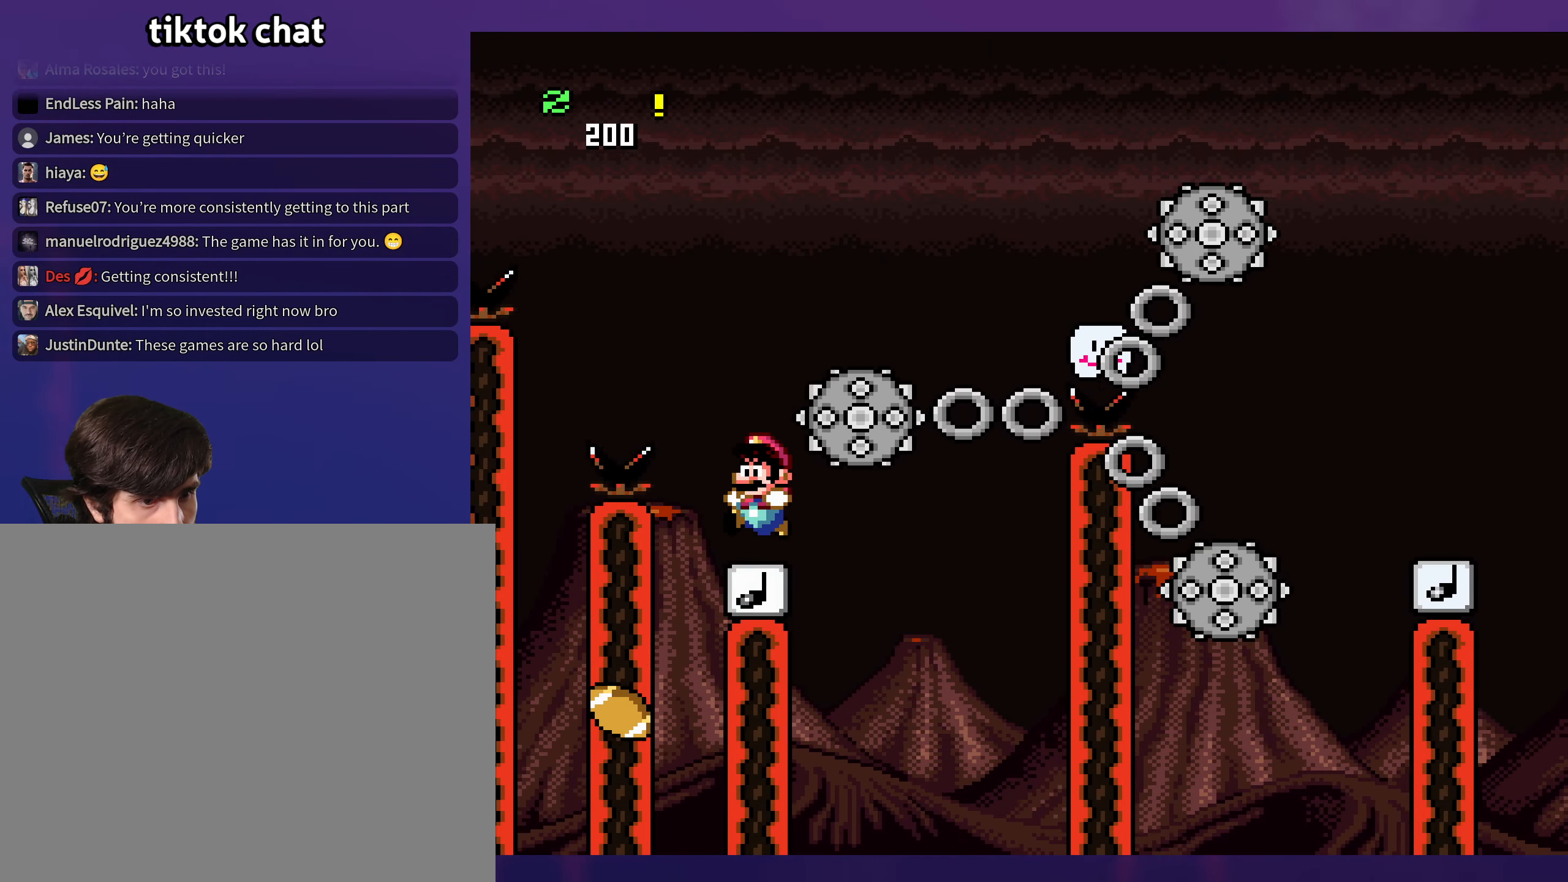
Gameplay with a controller (Nintendo layout); each line is a JSON object with the inputs held at the frame after it. "events" lists button and stick changes between this image and that frame as [ms after this image, input, new state], when the widget could be followed in between. Not read: B DPAD_RIGHT L3 R3 Y.
{"buttons": [], "events": []}
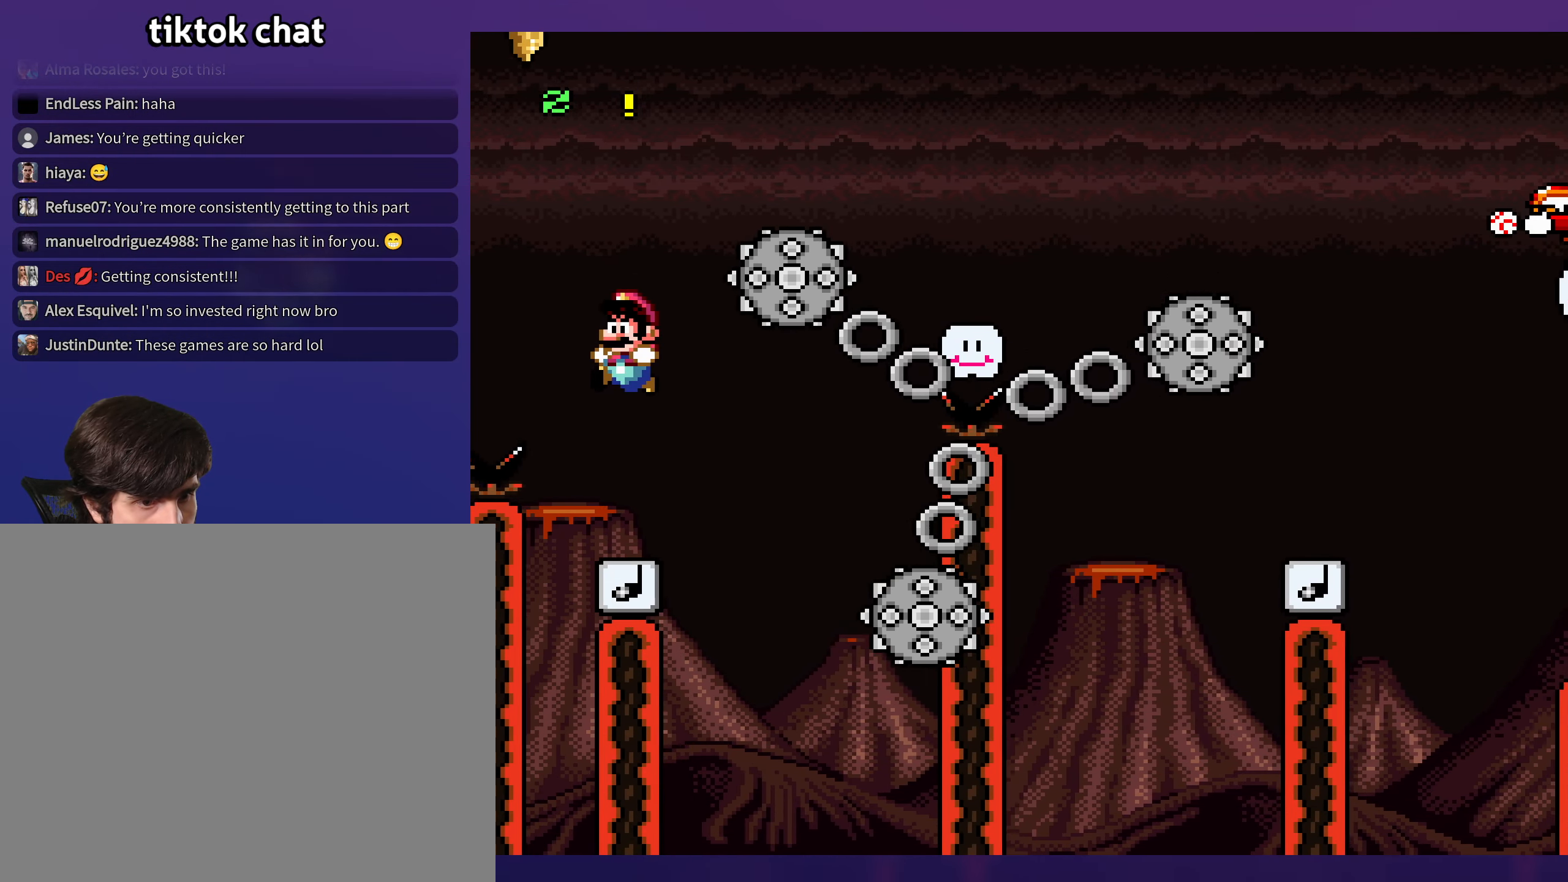
{"buttons": [], "events": [[167, "DPAD_DOWN", "down"], [484, "DPAD_DOWN", "up"]]}
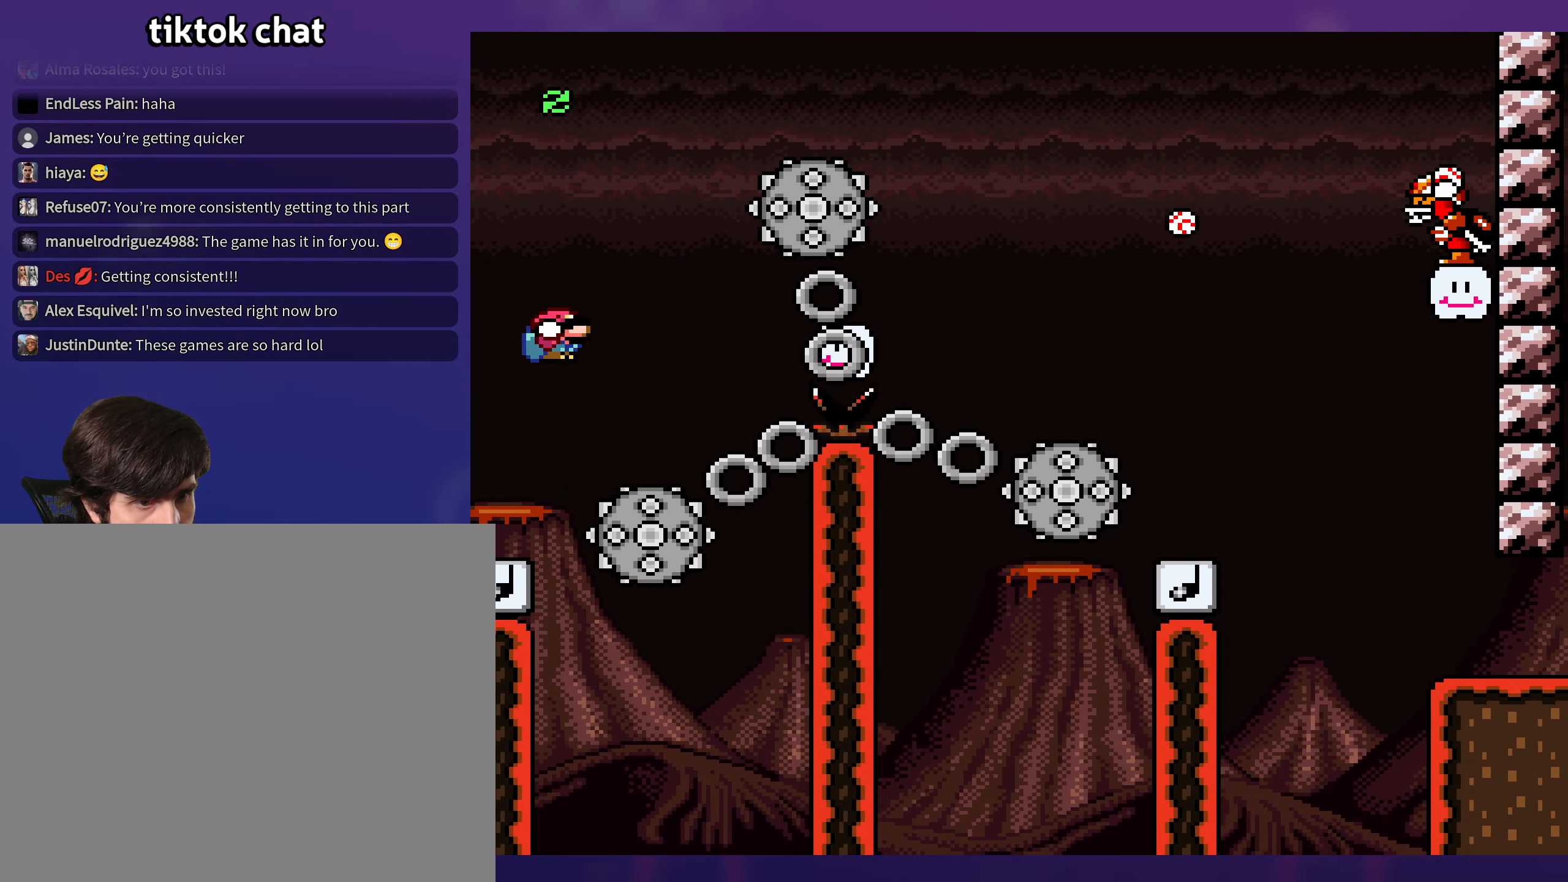
{"buttons": ["DPAD_LEFT"], "events": [[417, "DPAD_DOWN", "down"], [434, "DPAD_DOWN", "up"], [434, "DPAD_LEFT", "down"]]}
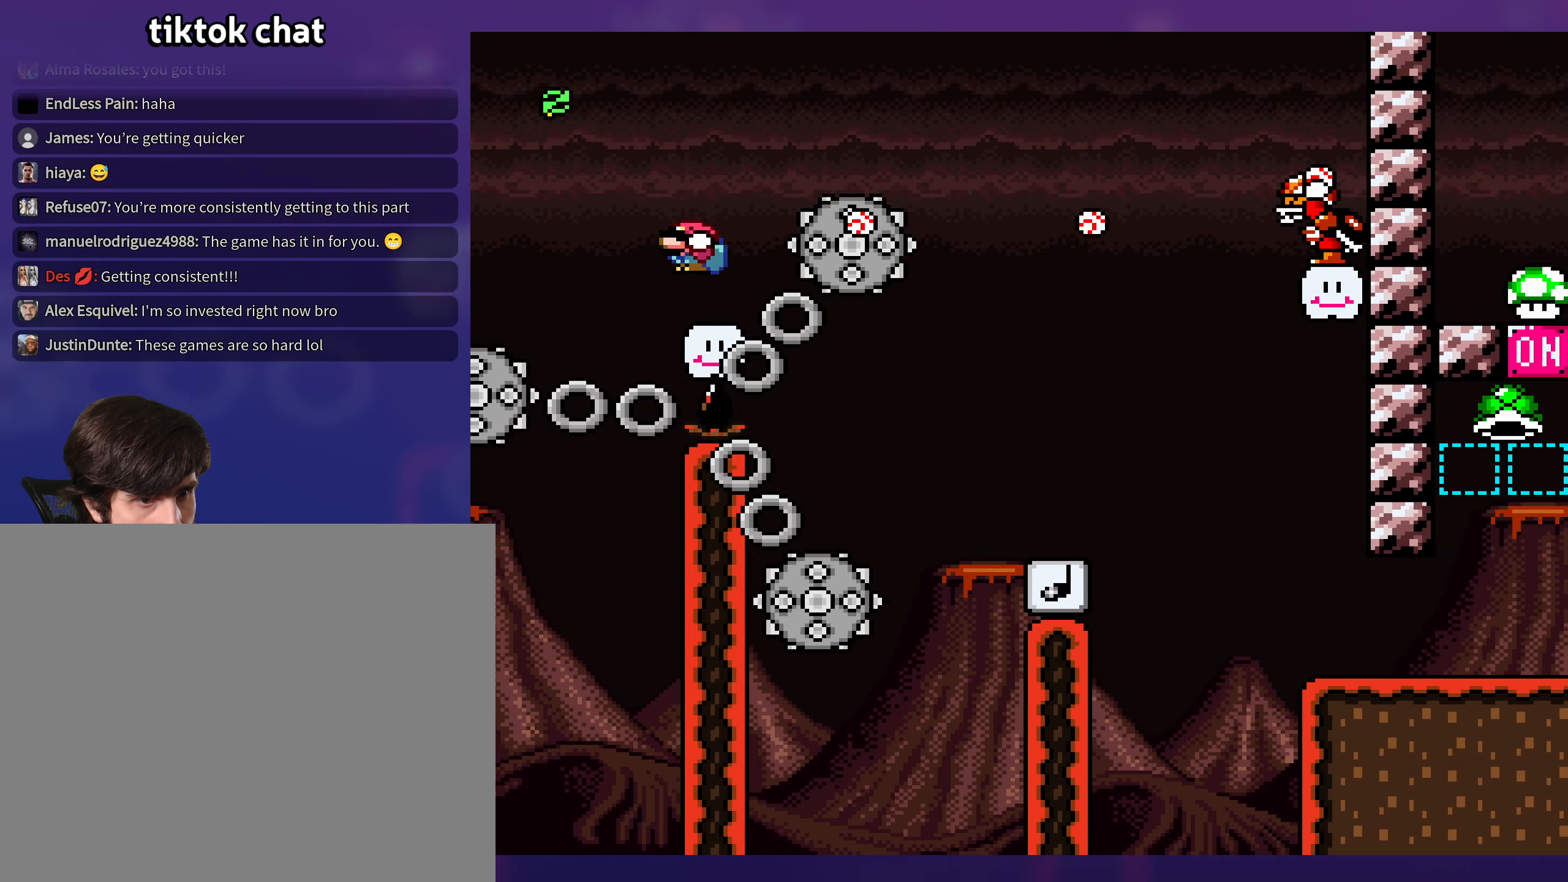
{"buttons": ["DPAD_DOWN"], "events": [[50, "DPAD_DOWN", "down"], [67, "DPAD_LEFT", "up"]]}
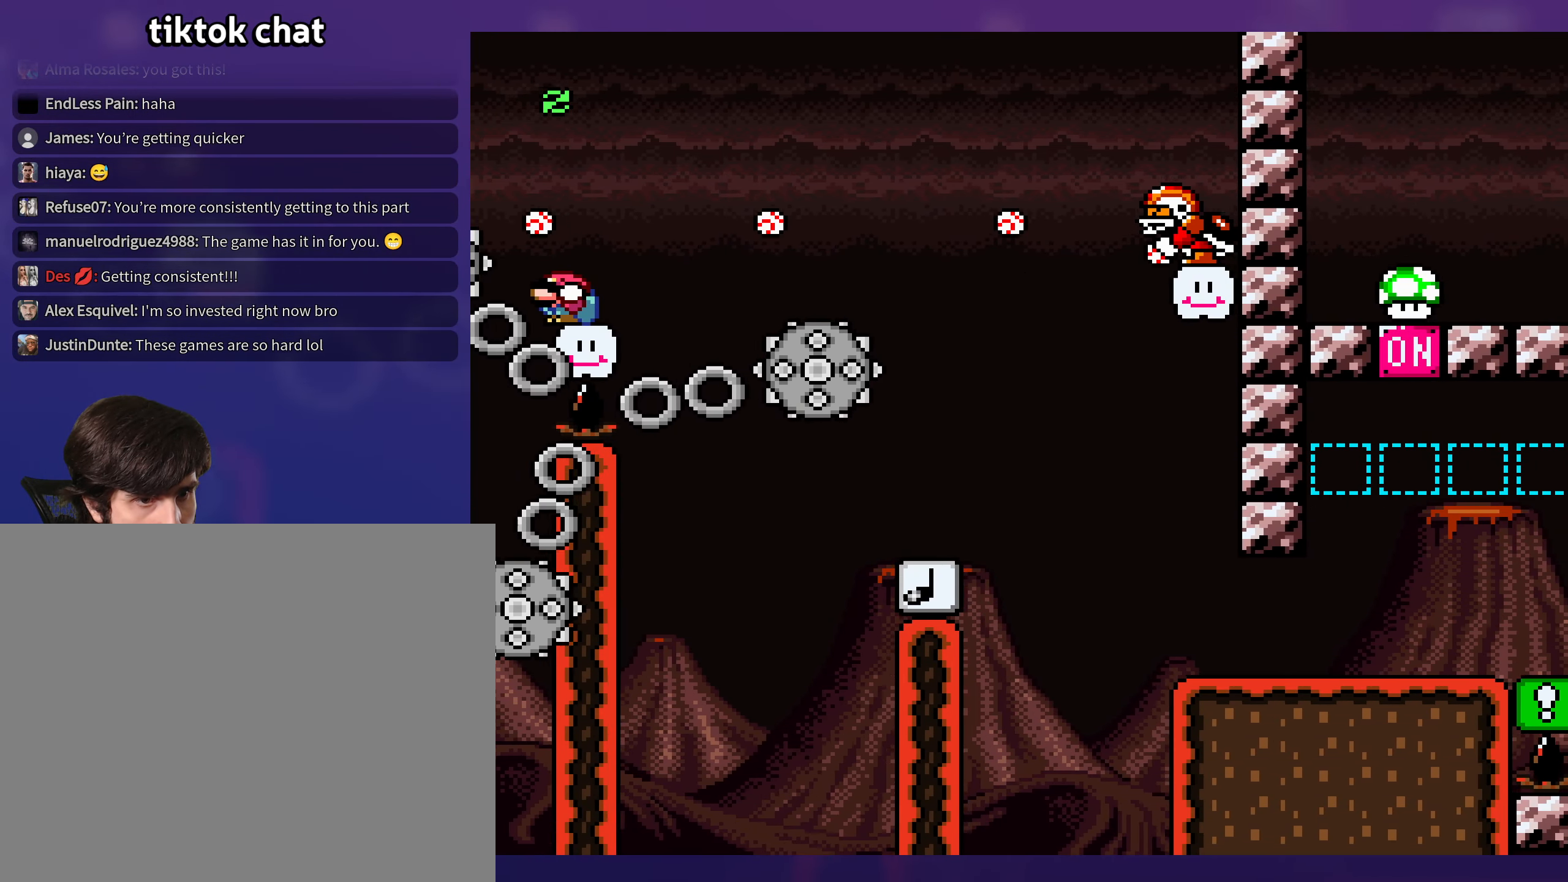
{"buttons": ["DPAD_DOWN"], "events": [[334, "DPAD_DOWN", "up"], [400, "DPAD_DOWN", "down"]]}
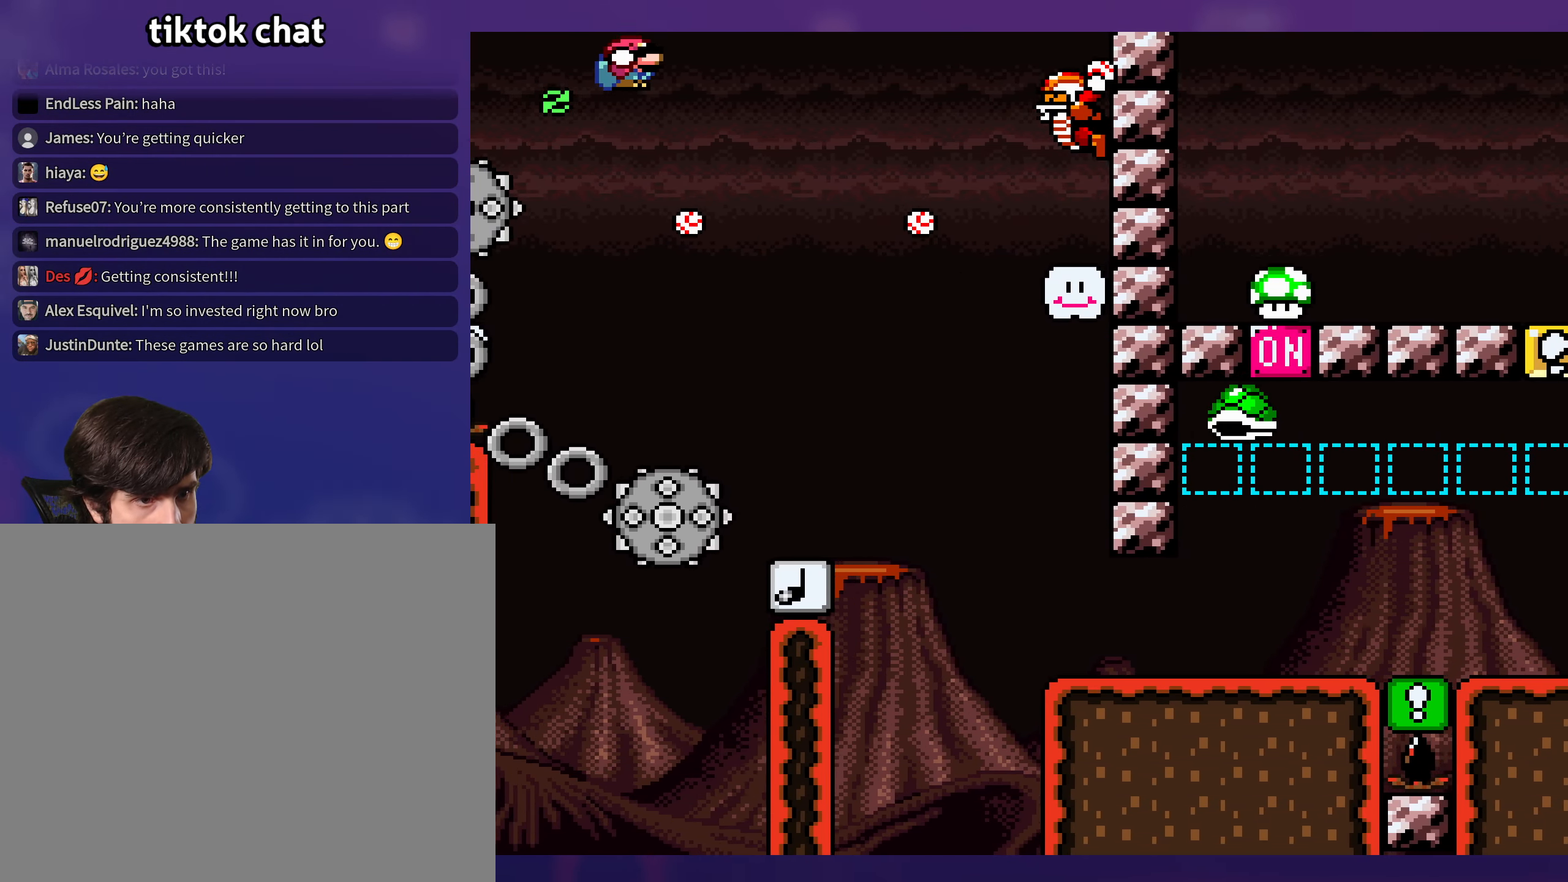
{"buttons": [], "events": [[67, "DPAD_DOWN", "up"], [117, "DPAD_DOWN", "down"], [167, "DPAD_DOWN", "up"], [167, "DPAD_LEFT", "down"], [317, "DPAD_LEFT", "up"]]}
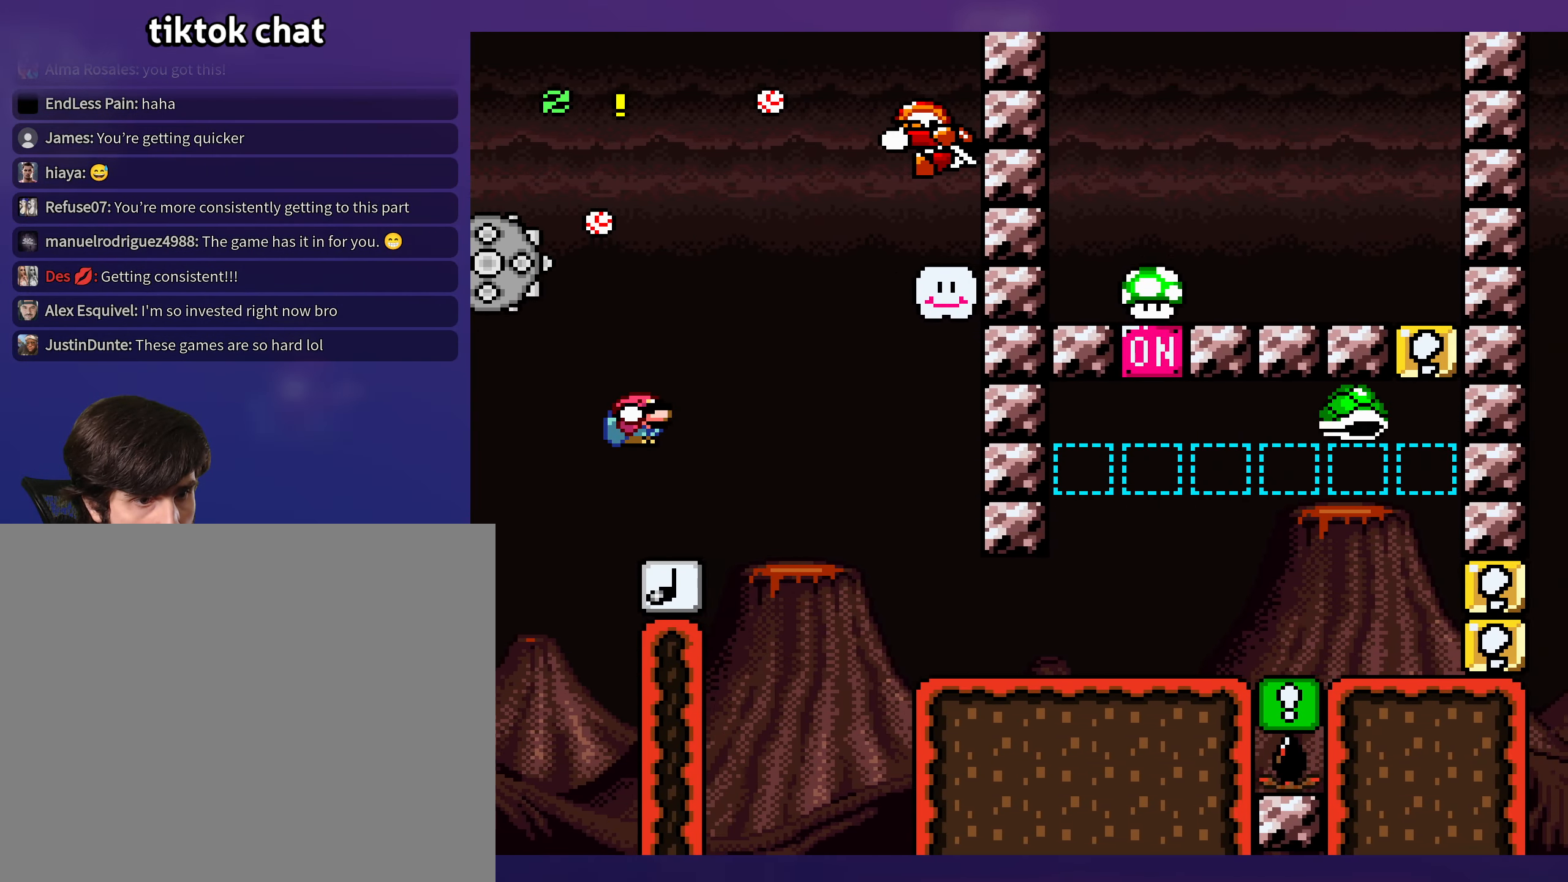
{"buttons": [], "events": []}
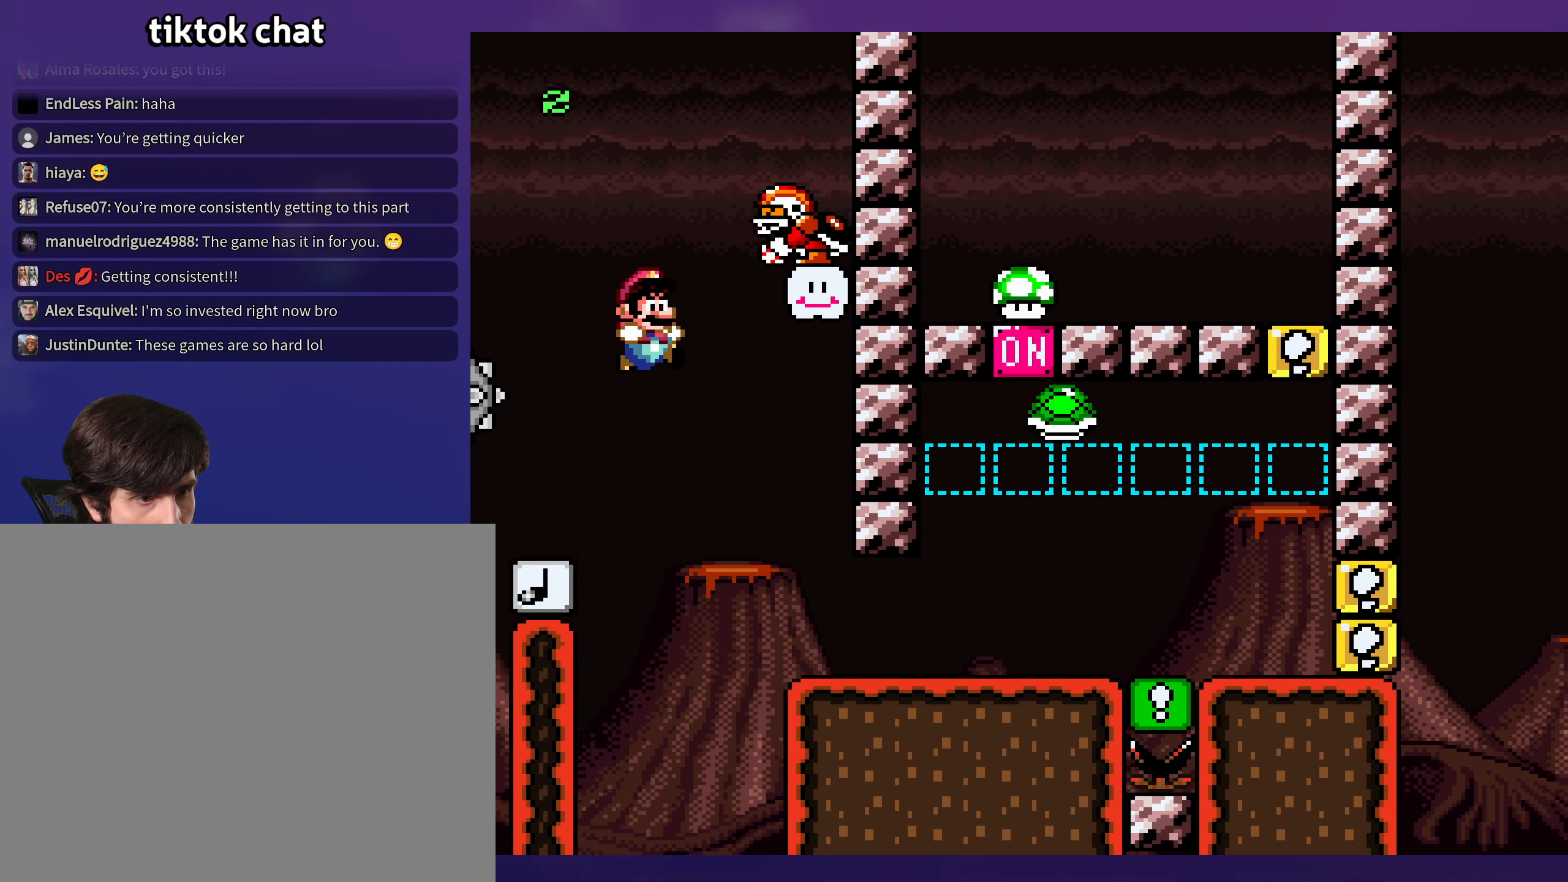
{"buttons": [], "events": []}
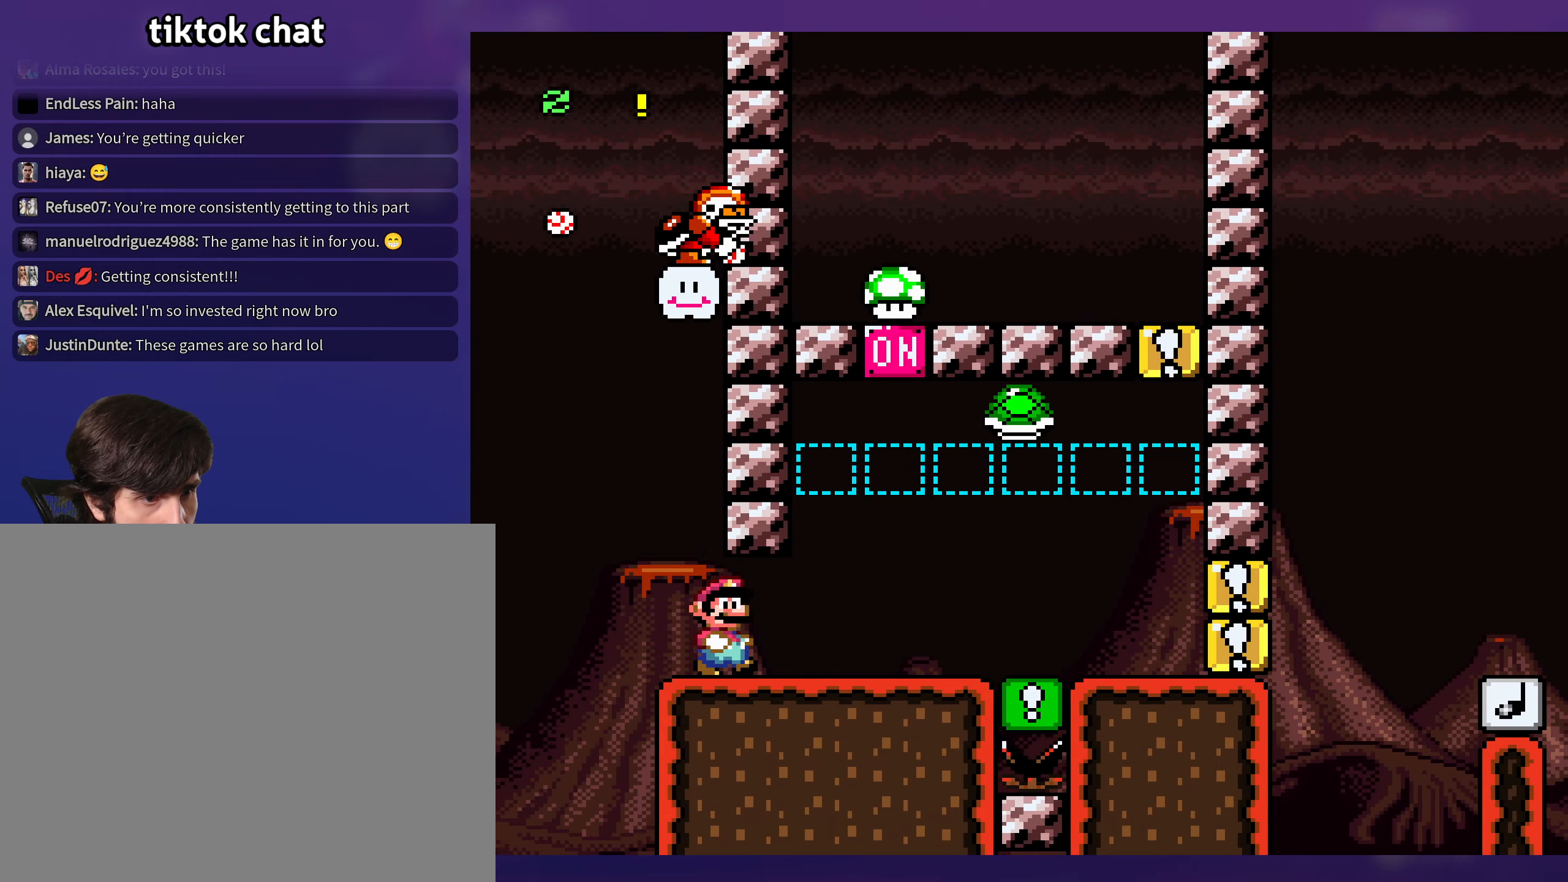
{"buttons": ["DPAD_LEFT"], "events": [[333, "DPAD_LEFT", "down"]]}
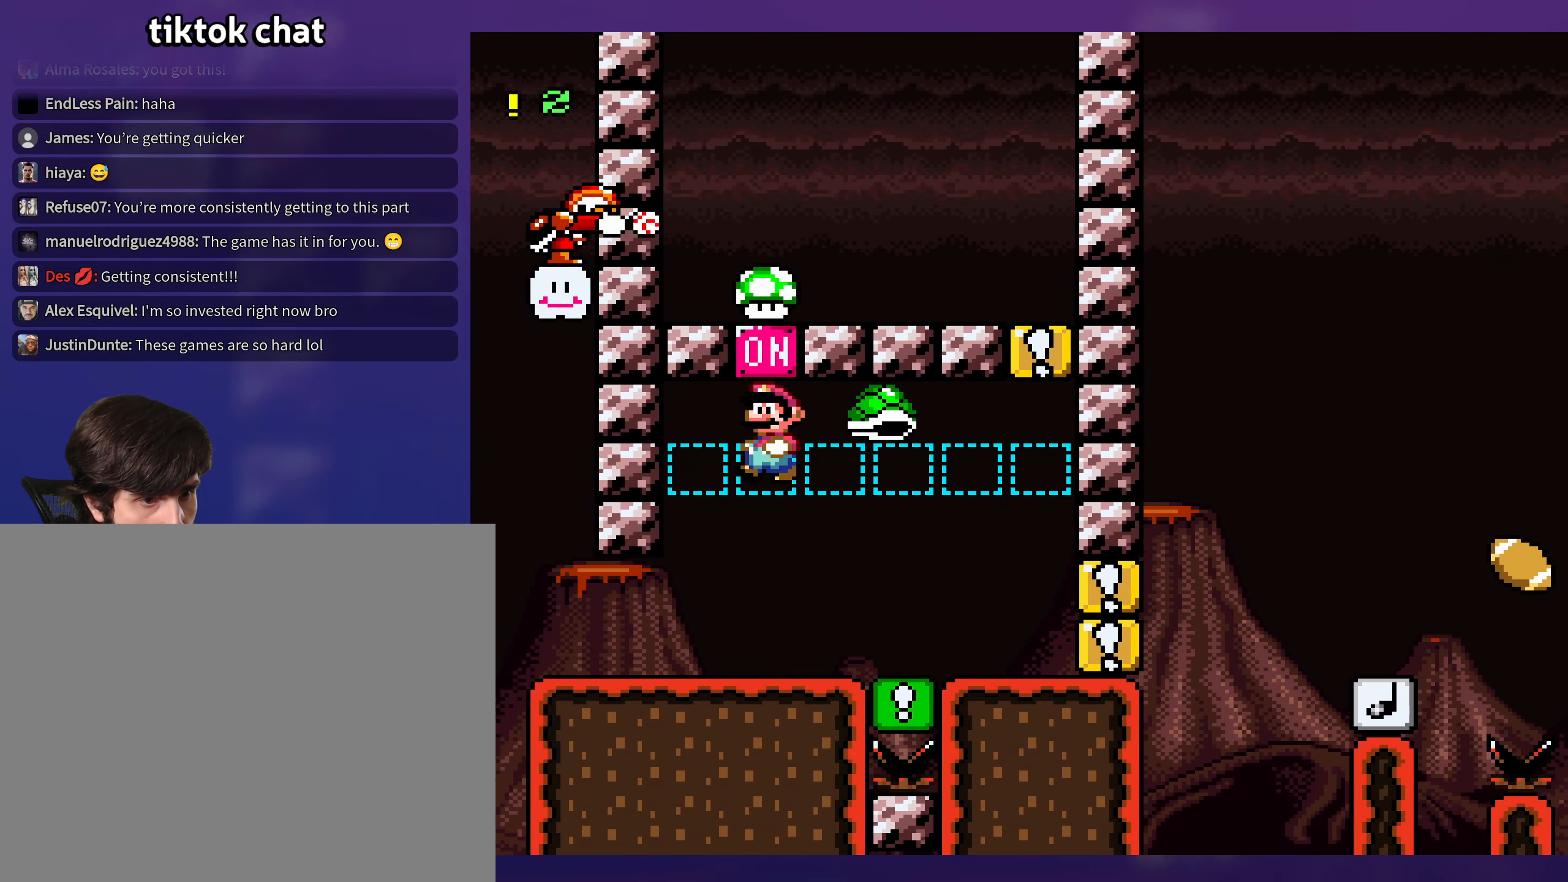
{"buttons": [], "events": [[33, "DPAD_LEFT", "up"]]}
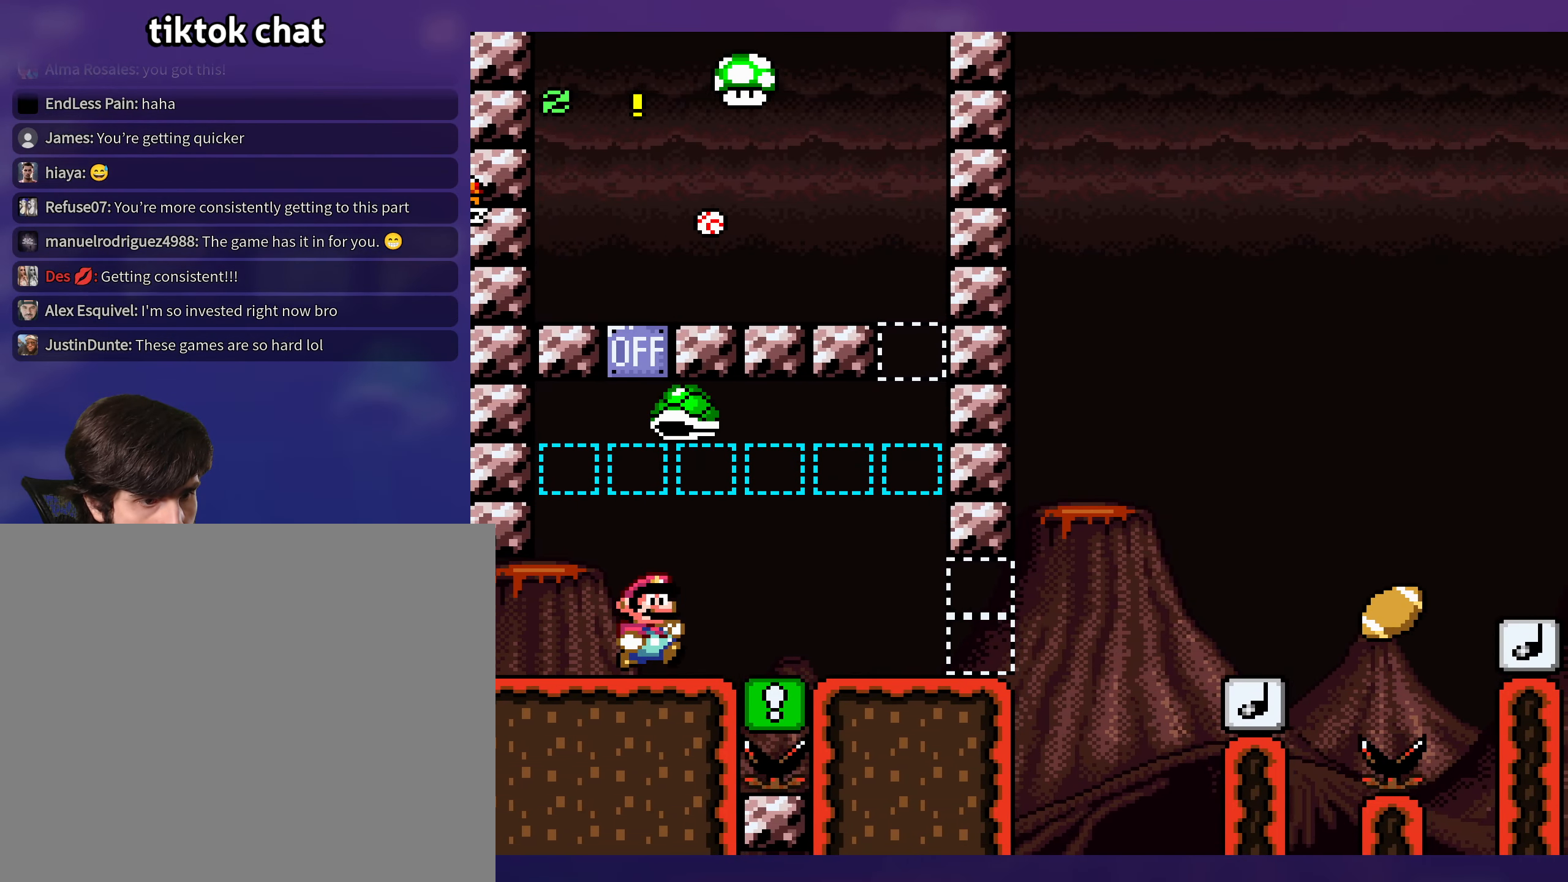
{"buttons": [], "events": []}
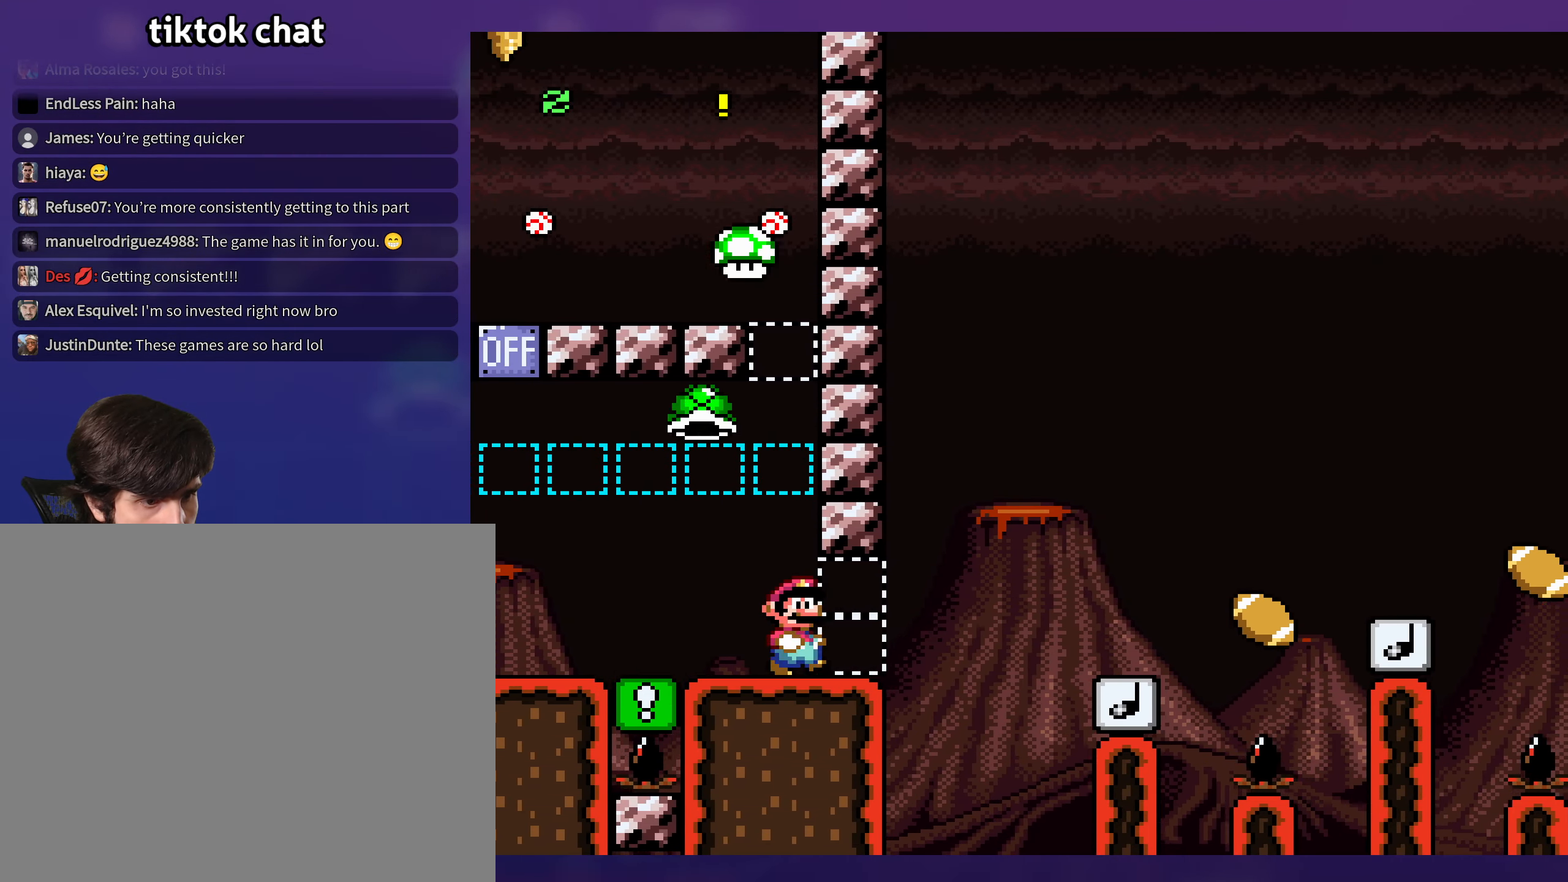
{"buttons": [], "events": [[83, "DPAD_DOWN", "down"], [316, "DPAD_DOWN", "up"]]}
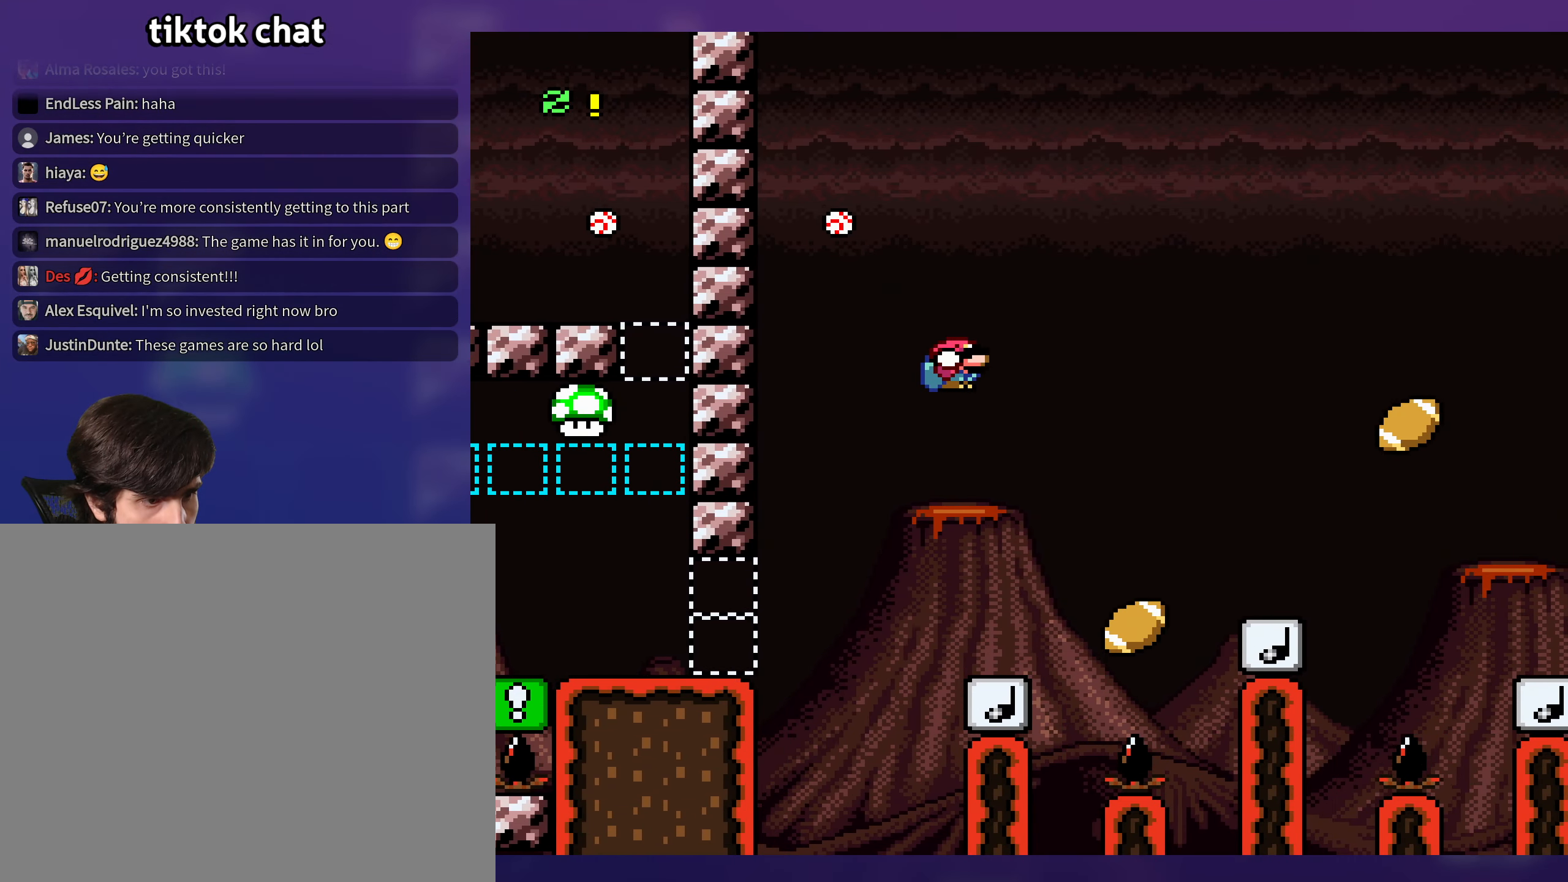
{"buttons": [], "events": [[266, "DPAD_LEFT", "down"], [450, "DPAD_LEFT", "up"]]}
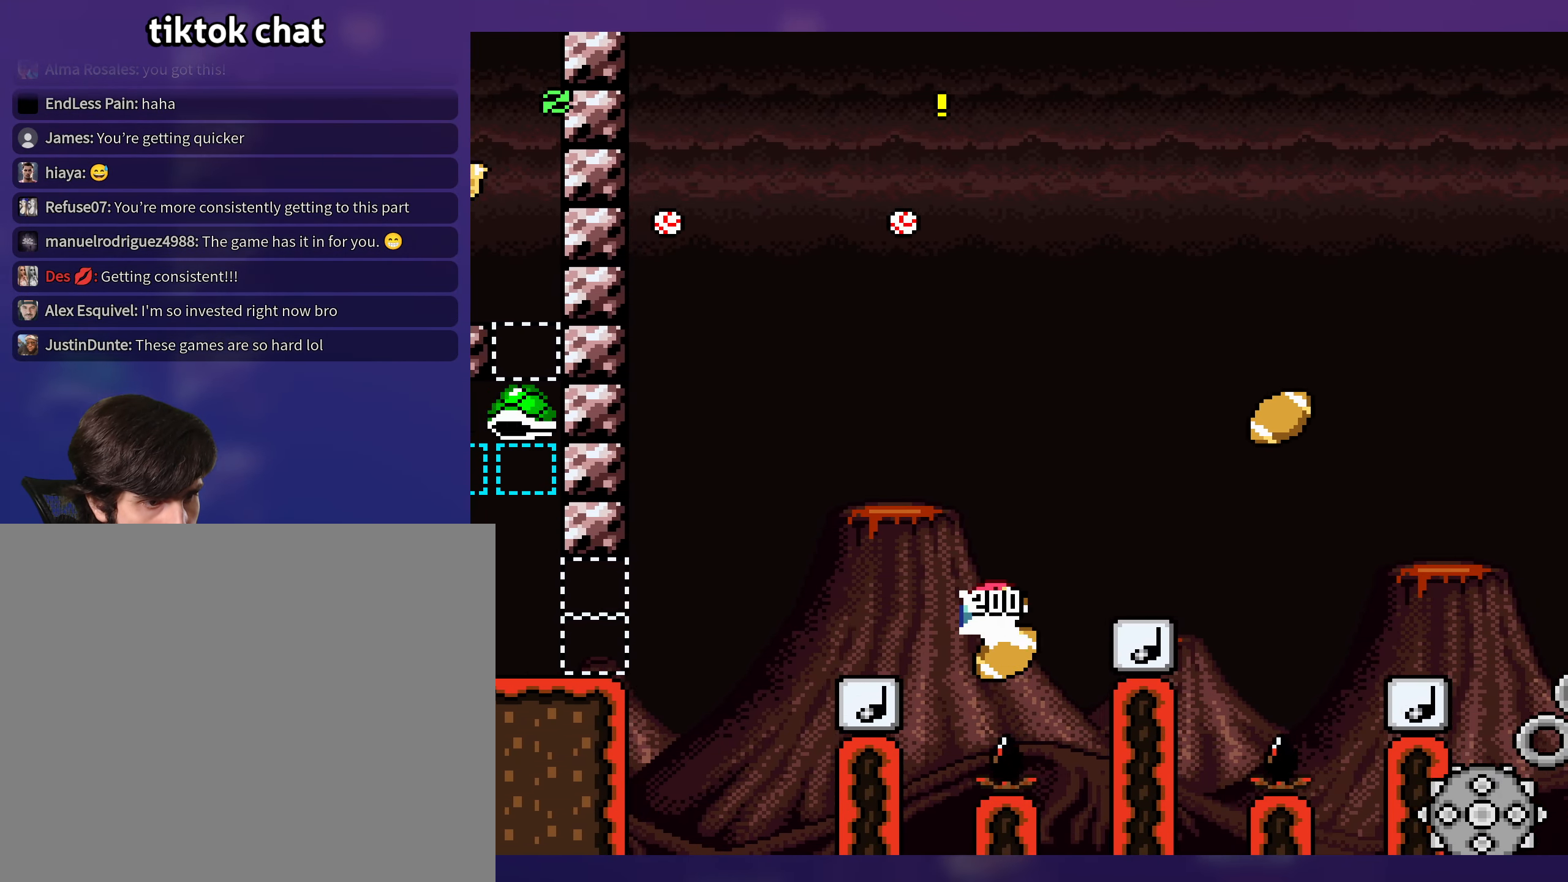
{"buttons": [], "events": []}
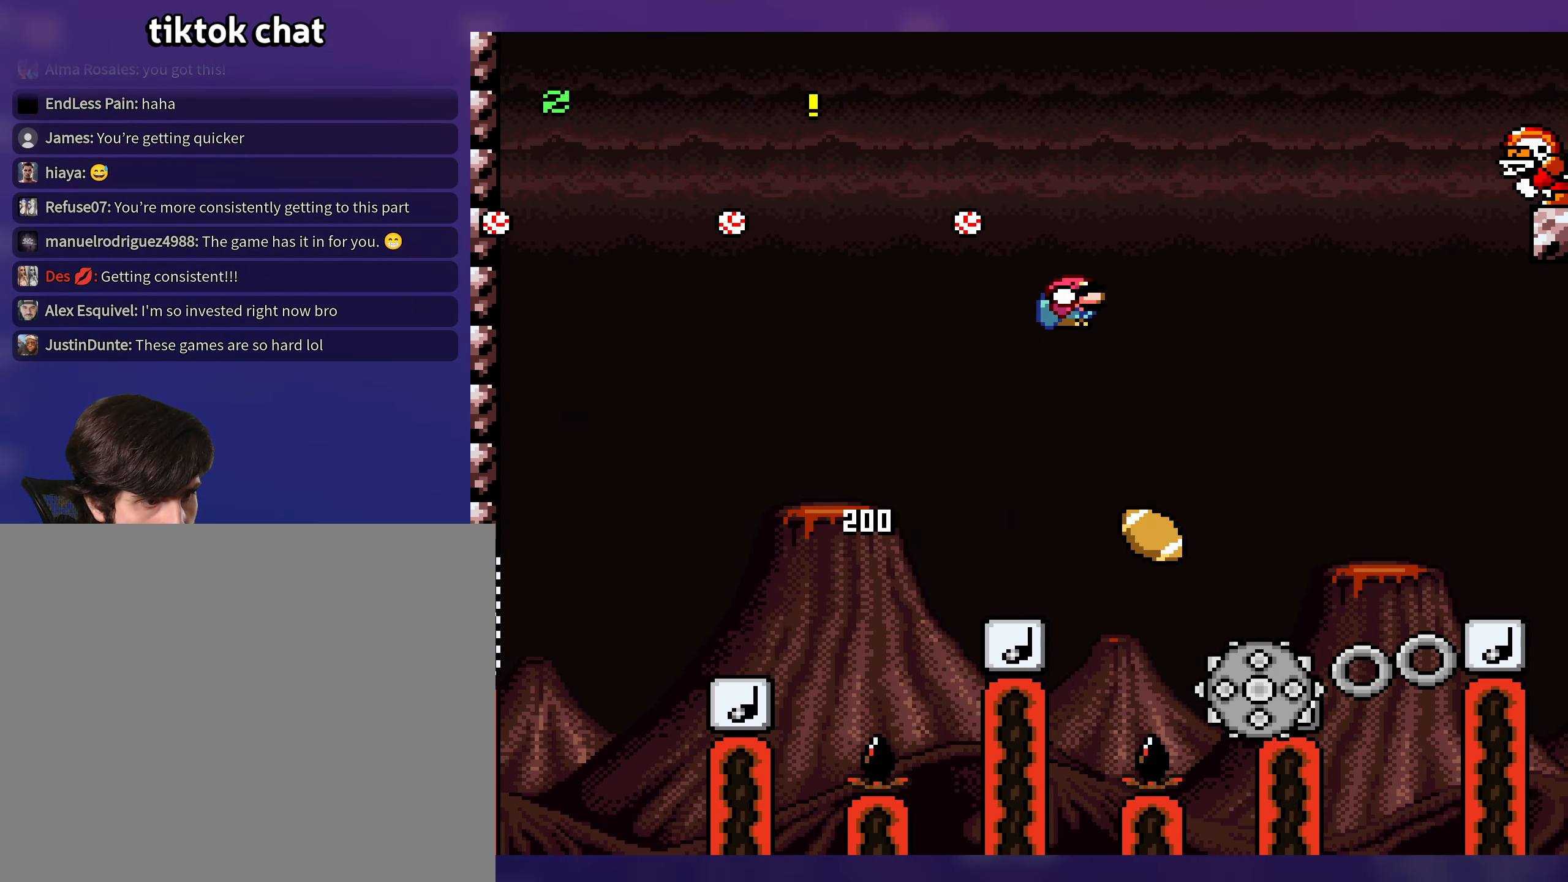
{"buttons": ["DPAD_LEFT"], "events": [[100, "DPAD_DOWN", "down"], [116, "DPAD_DOWN", "up"], [116, "DPAD_LEFT", "down"]]}
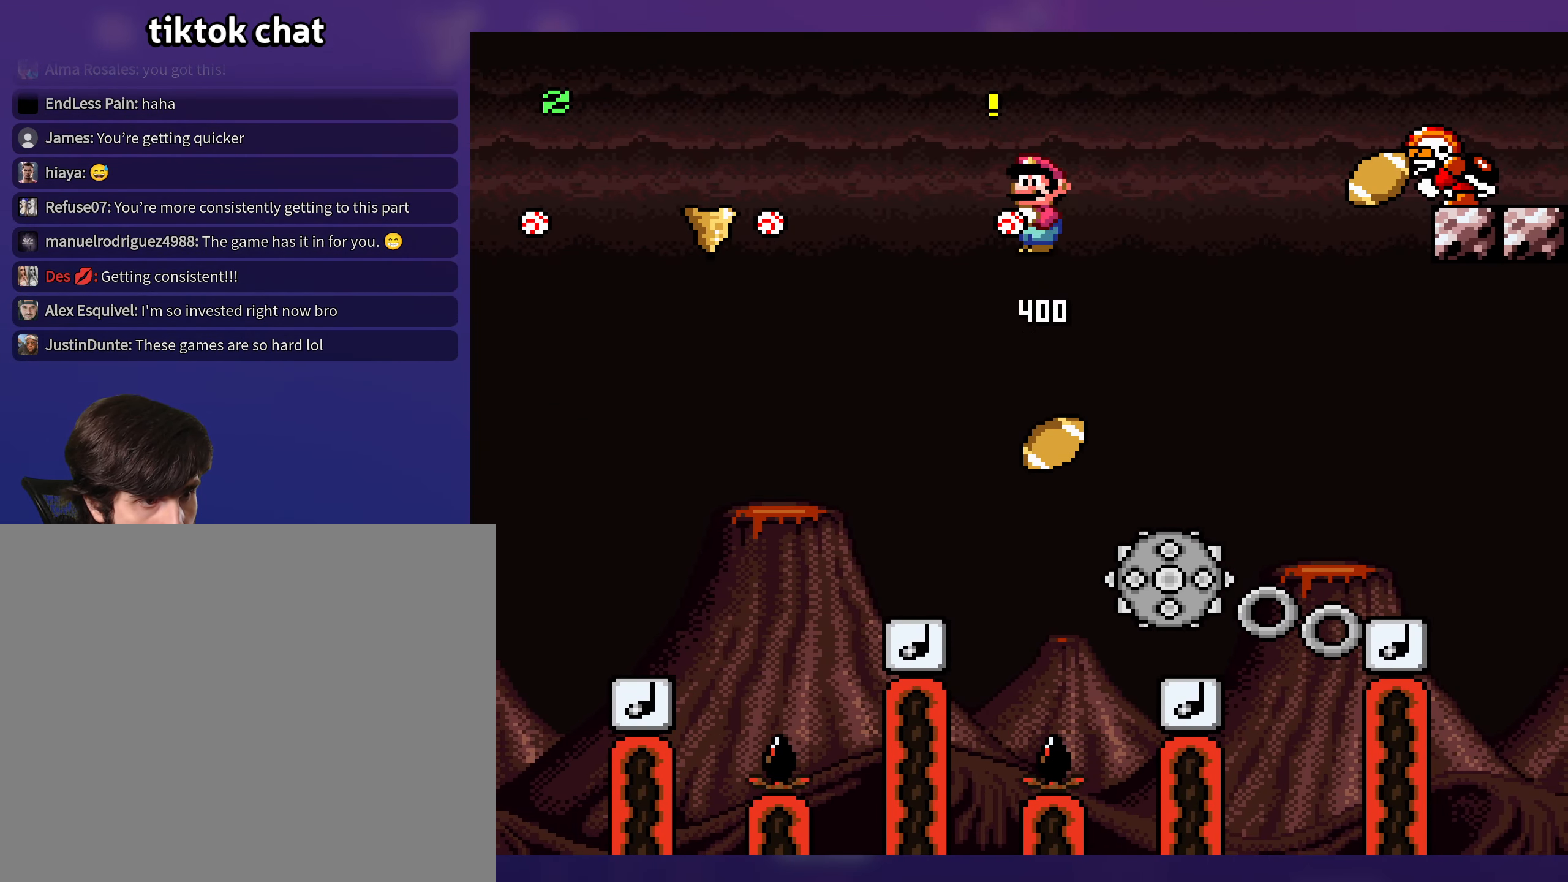
{"buttons": [], "events": [[100, "DPAD_LEFT", "up"]]}
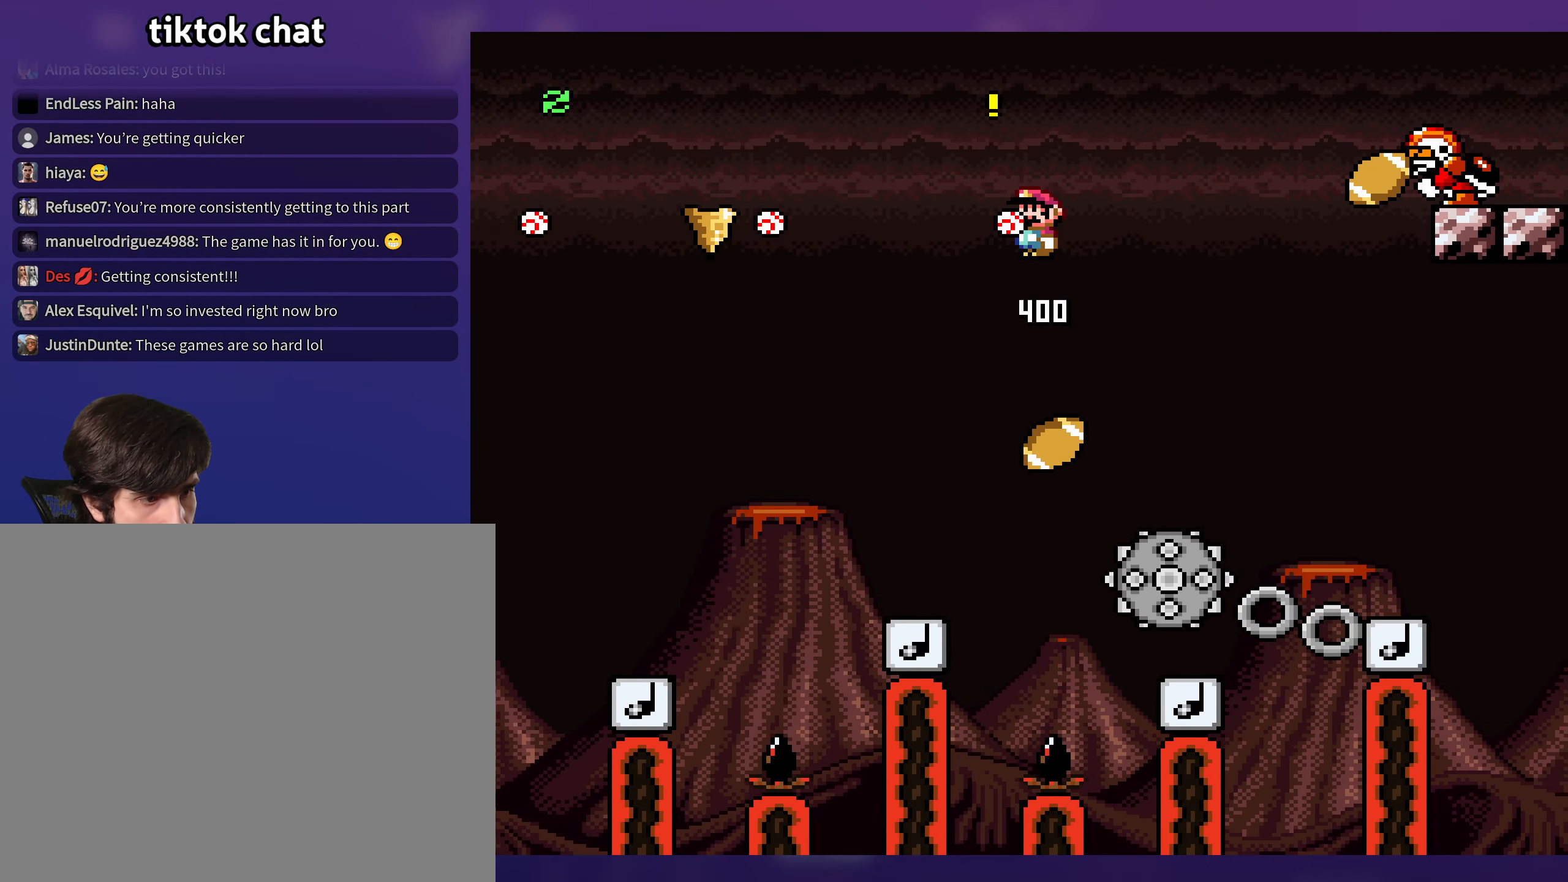
{"buttons": [], "events": []}
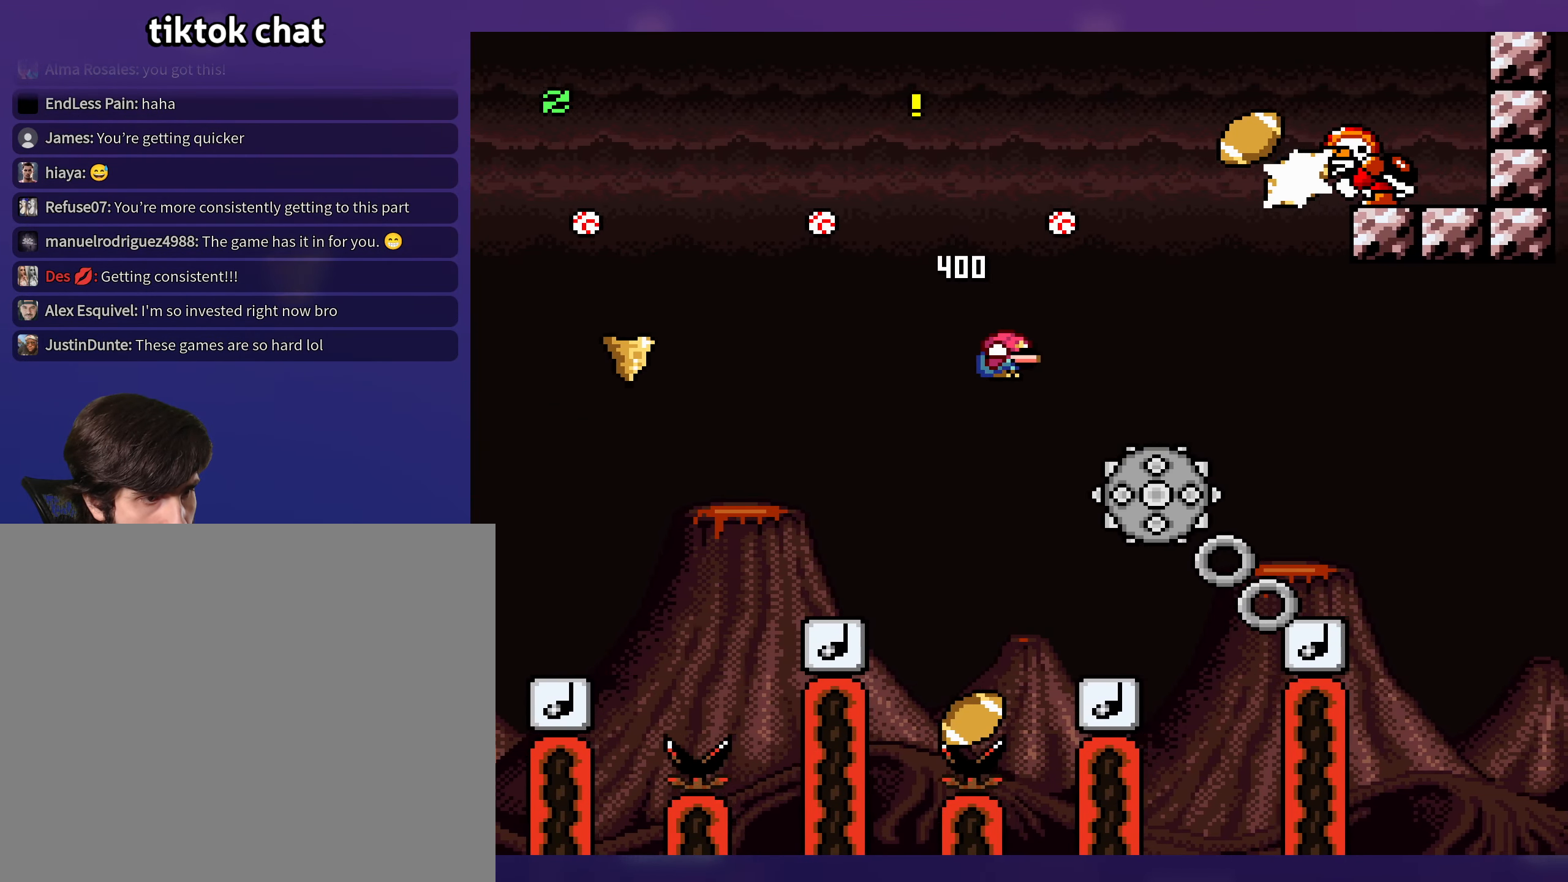
{"buttons": [], "events": [[166, "DPAD_LEFT", "down"], [300, "DPAD_LEFT", "up"]]}
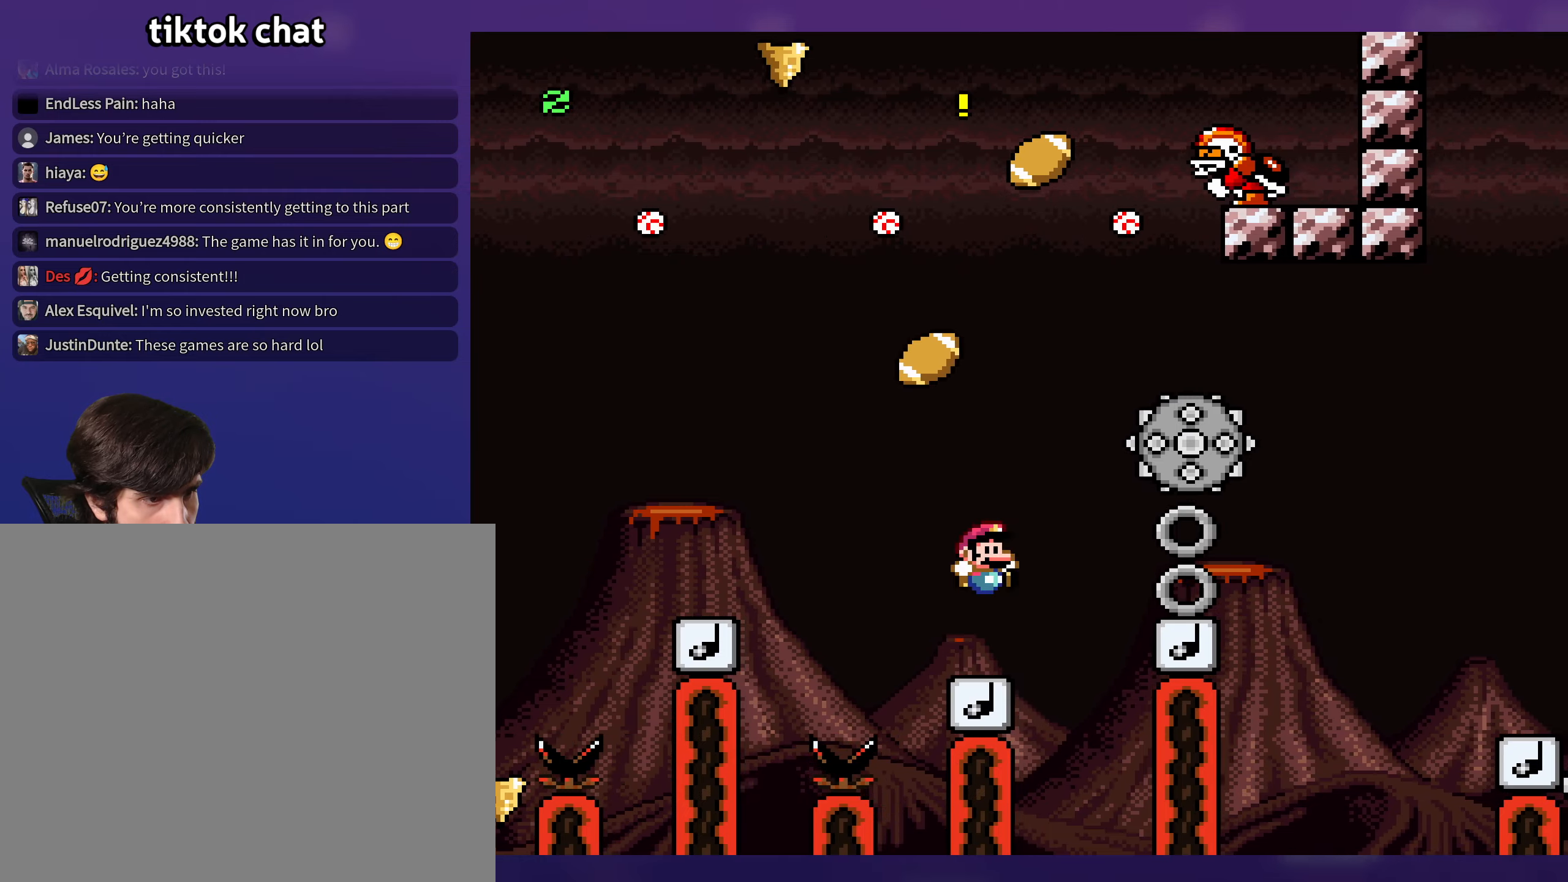
{"buttons": ["DPAD_LEFT"], "events": [[433, "DPAD_UP", "down"], [450, "DPAD_UP", "up"], [467, "DPAD_LEFT", "down"]]}
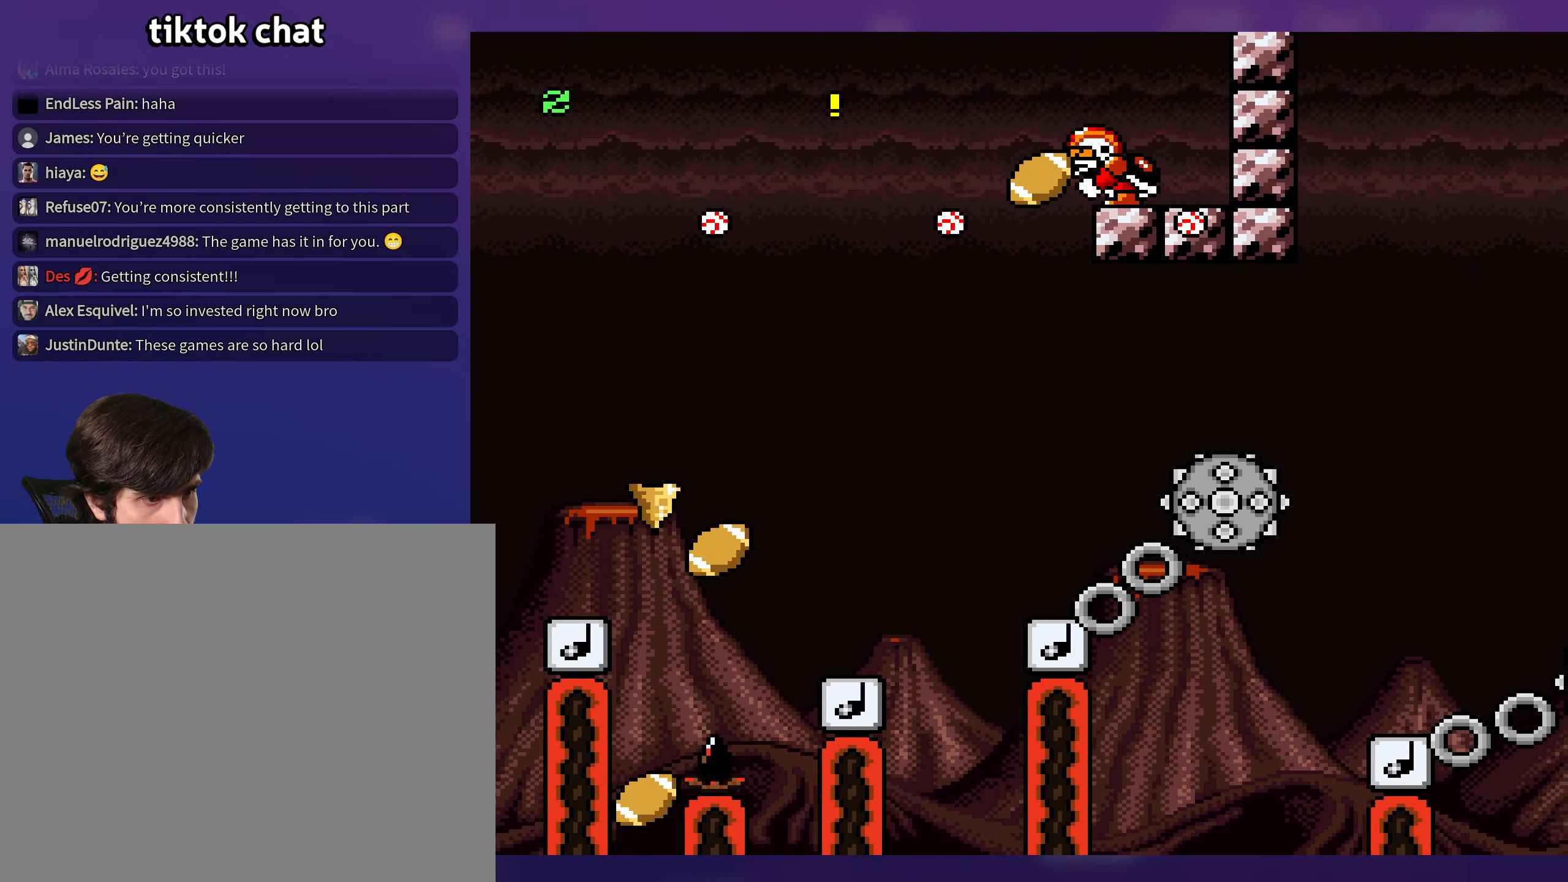
{"buttons": [], "events": [[100, "DPAD_LEFT", "up"]]}
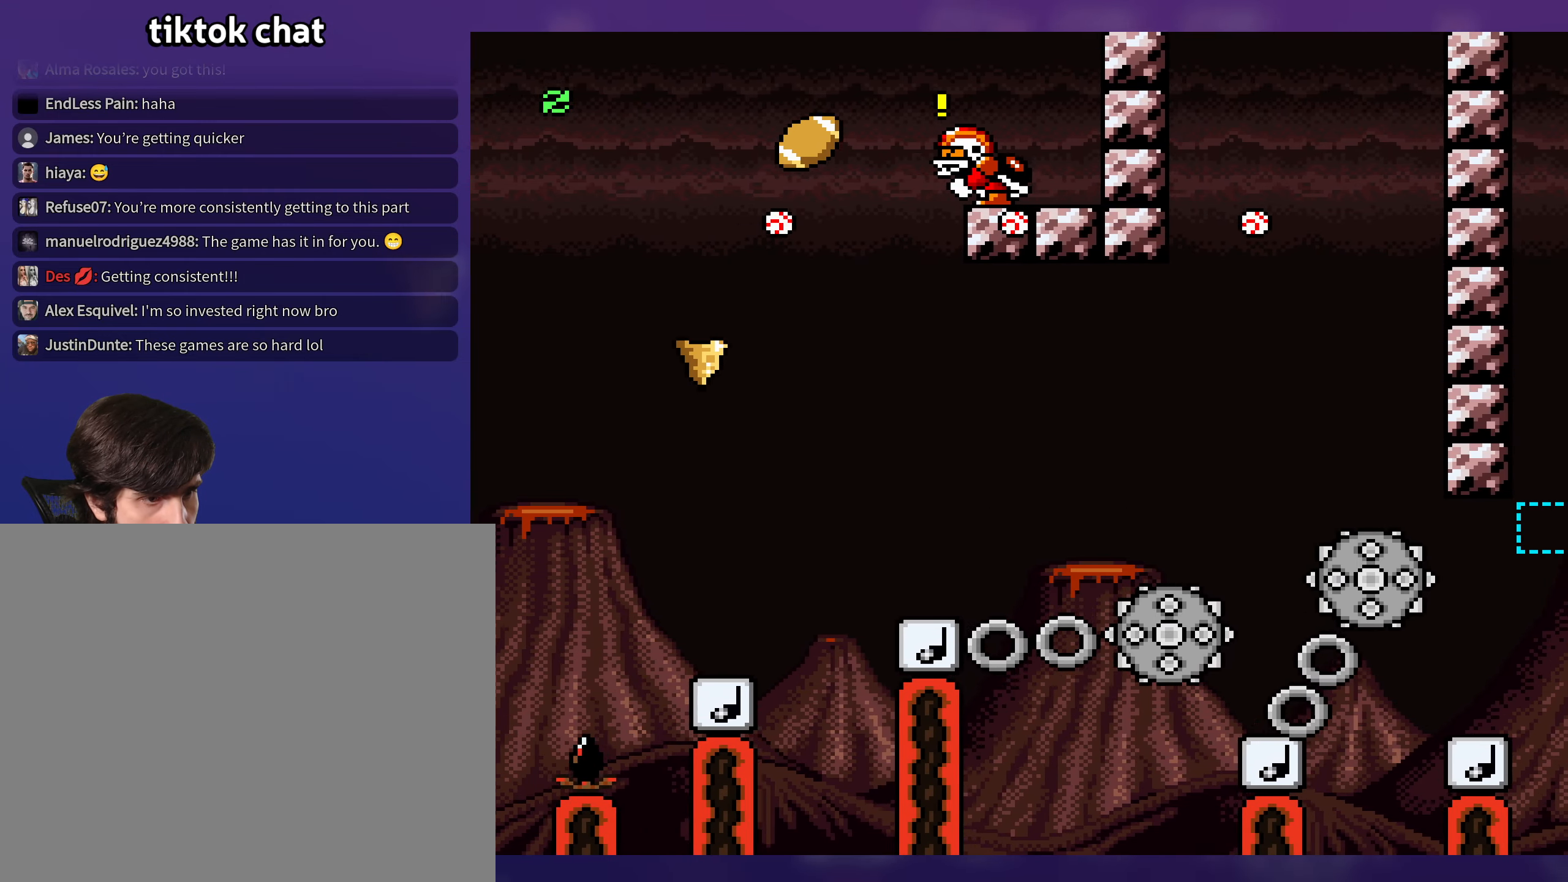
{"buttons": [], "events": []}
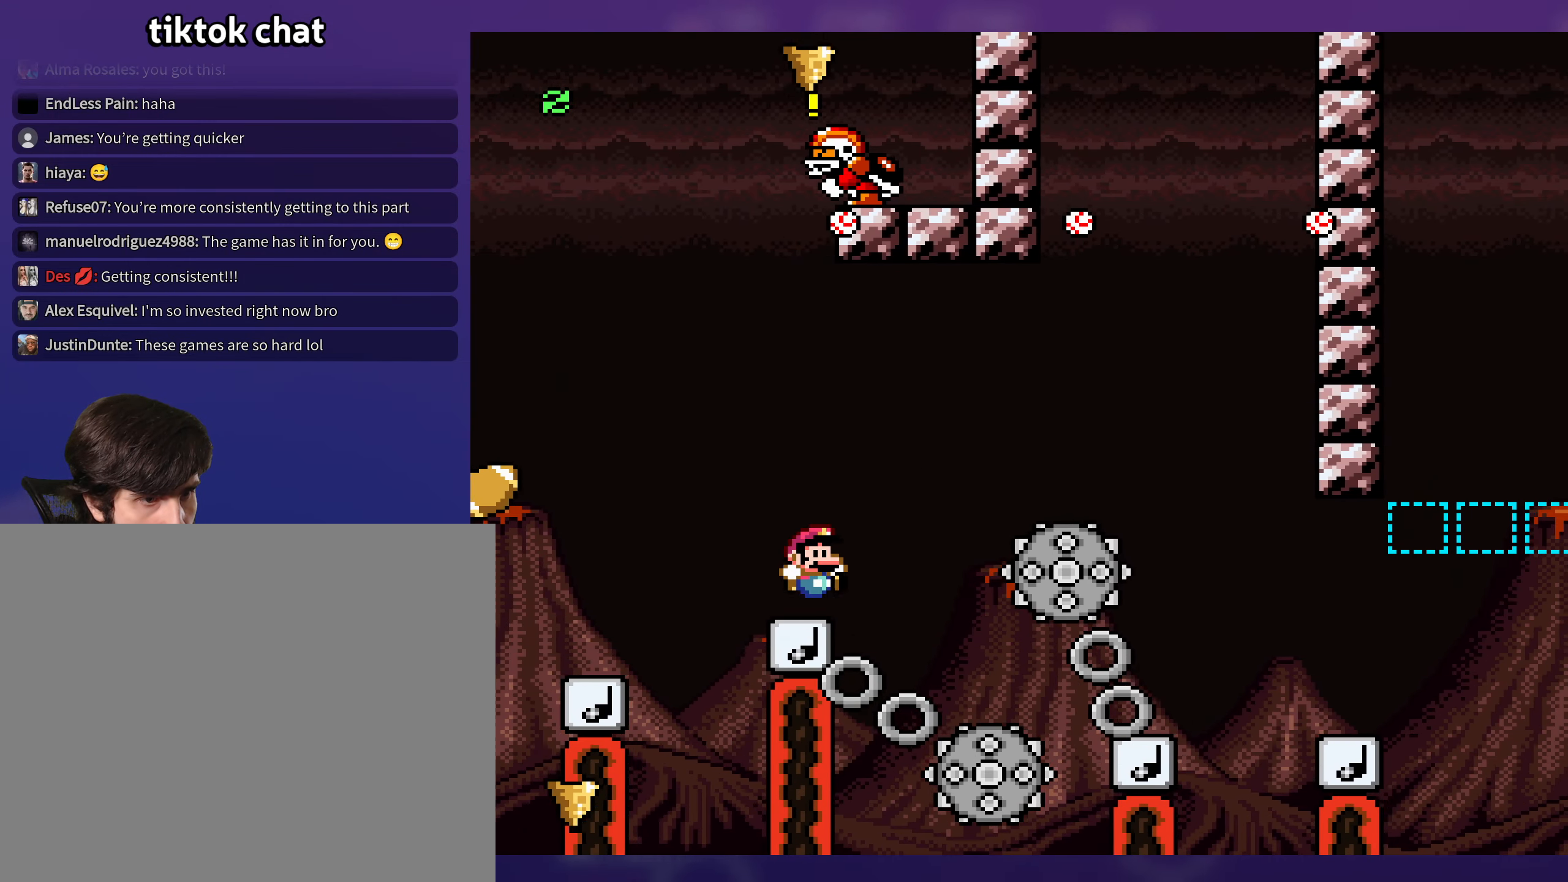
{"buttons": [], "events": []}
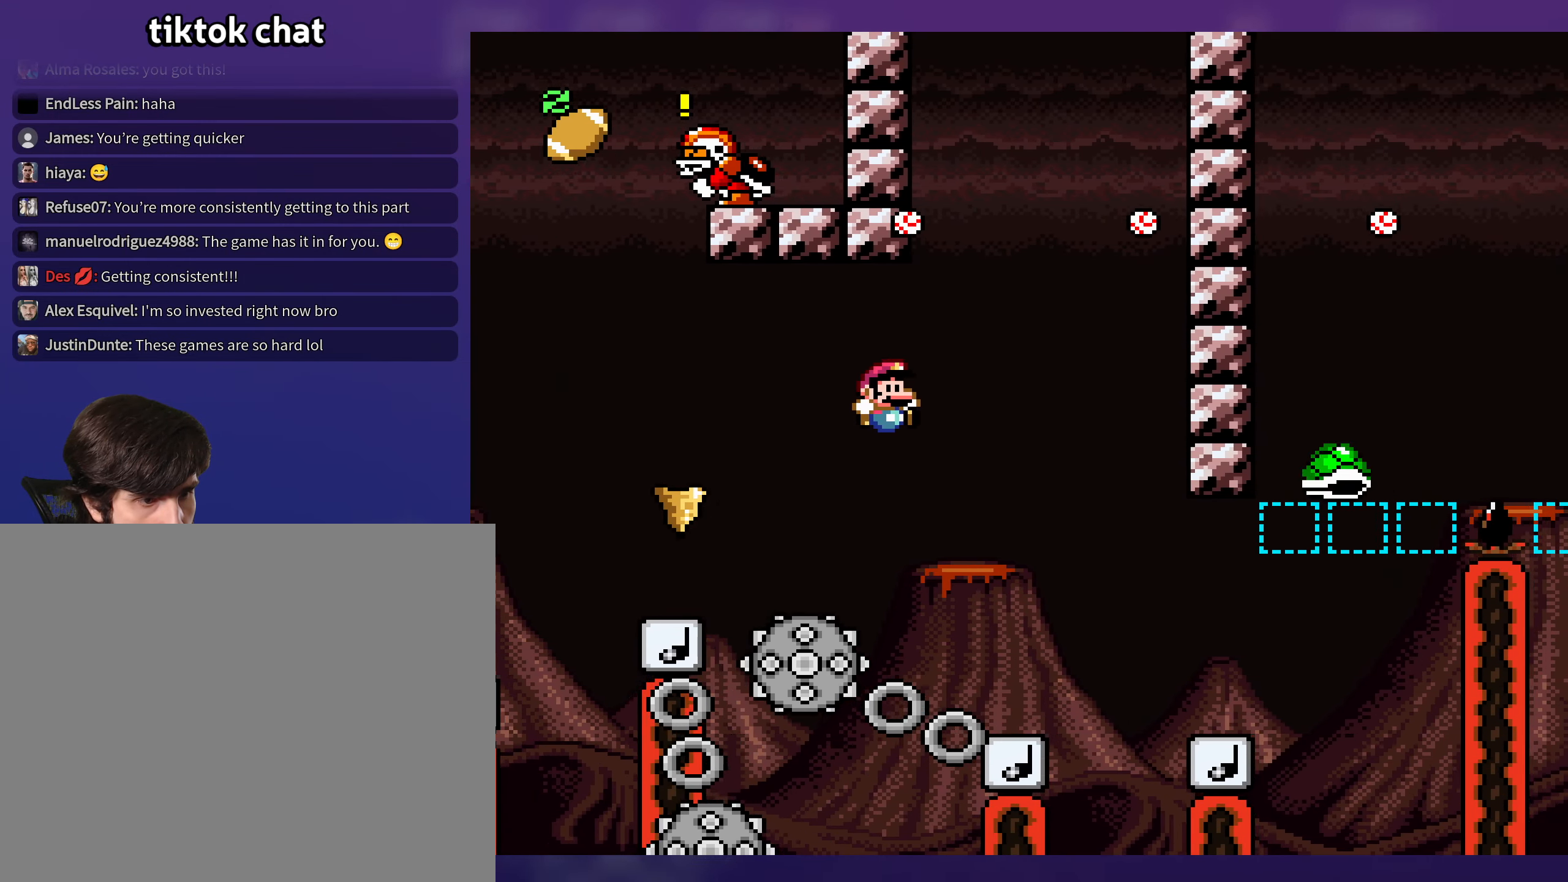
{"buttons": [], "events": [[167, "DPAD_UP", "down"], [183, "DPAD_UP", "up"], [200, "DPAD_LEFT", "down"], [350, "DPAD_LEFT", "up"]]}
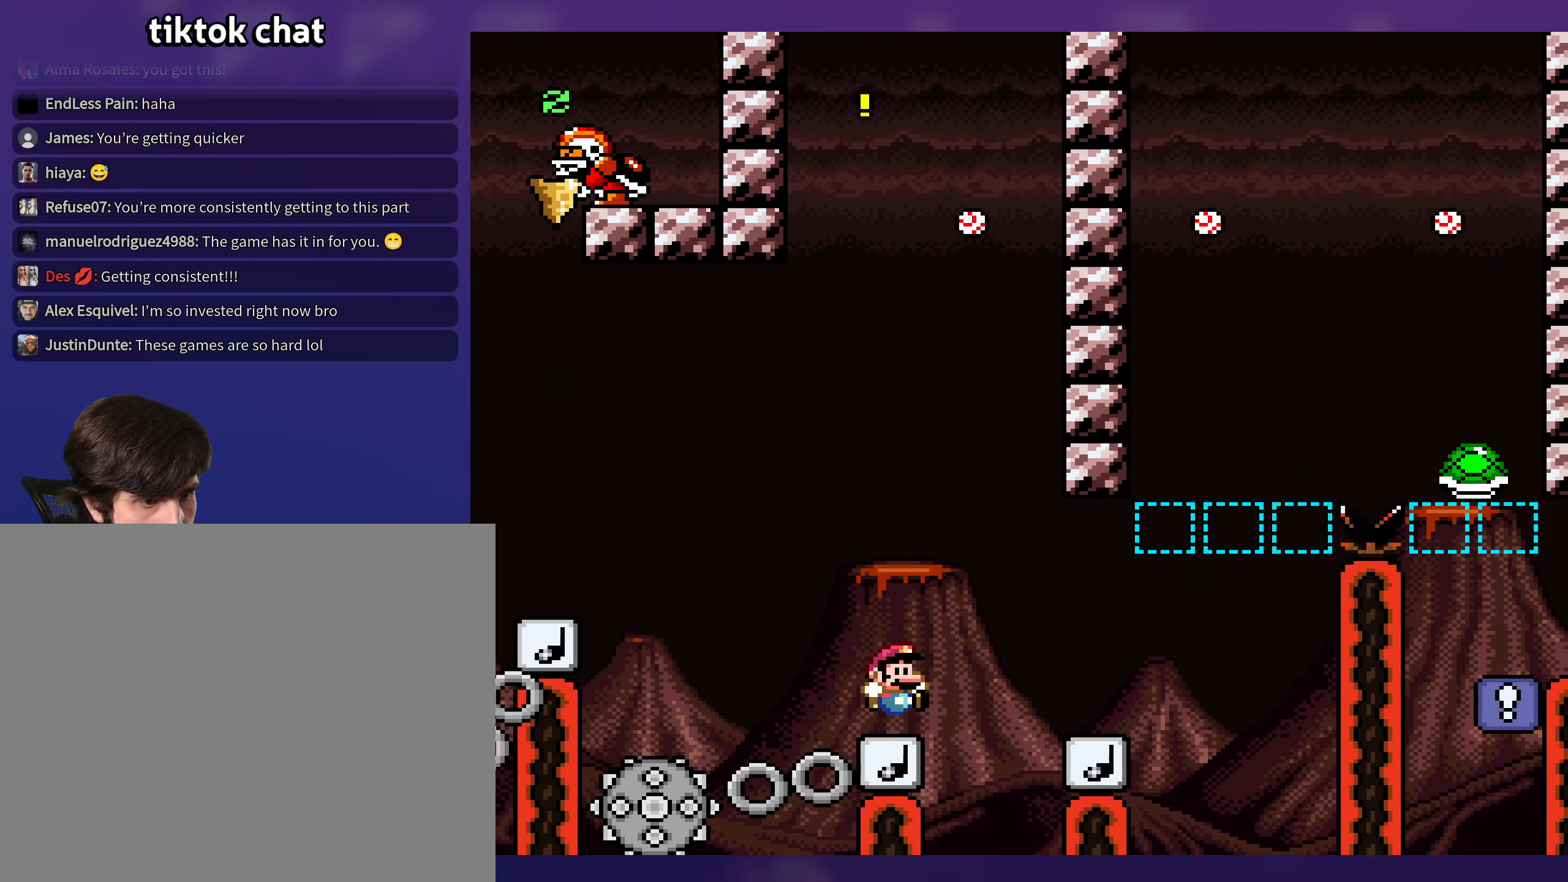
{"buttons": ["DPAD_UP"], "events": [[483, "DPAD_UP", "down"]]}
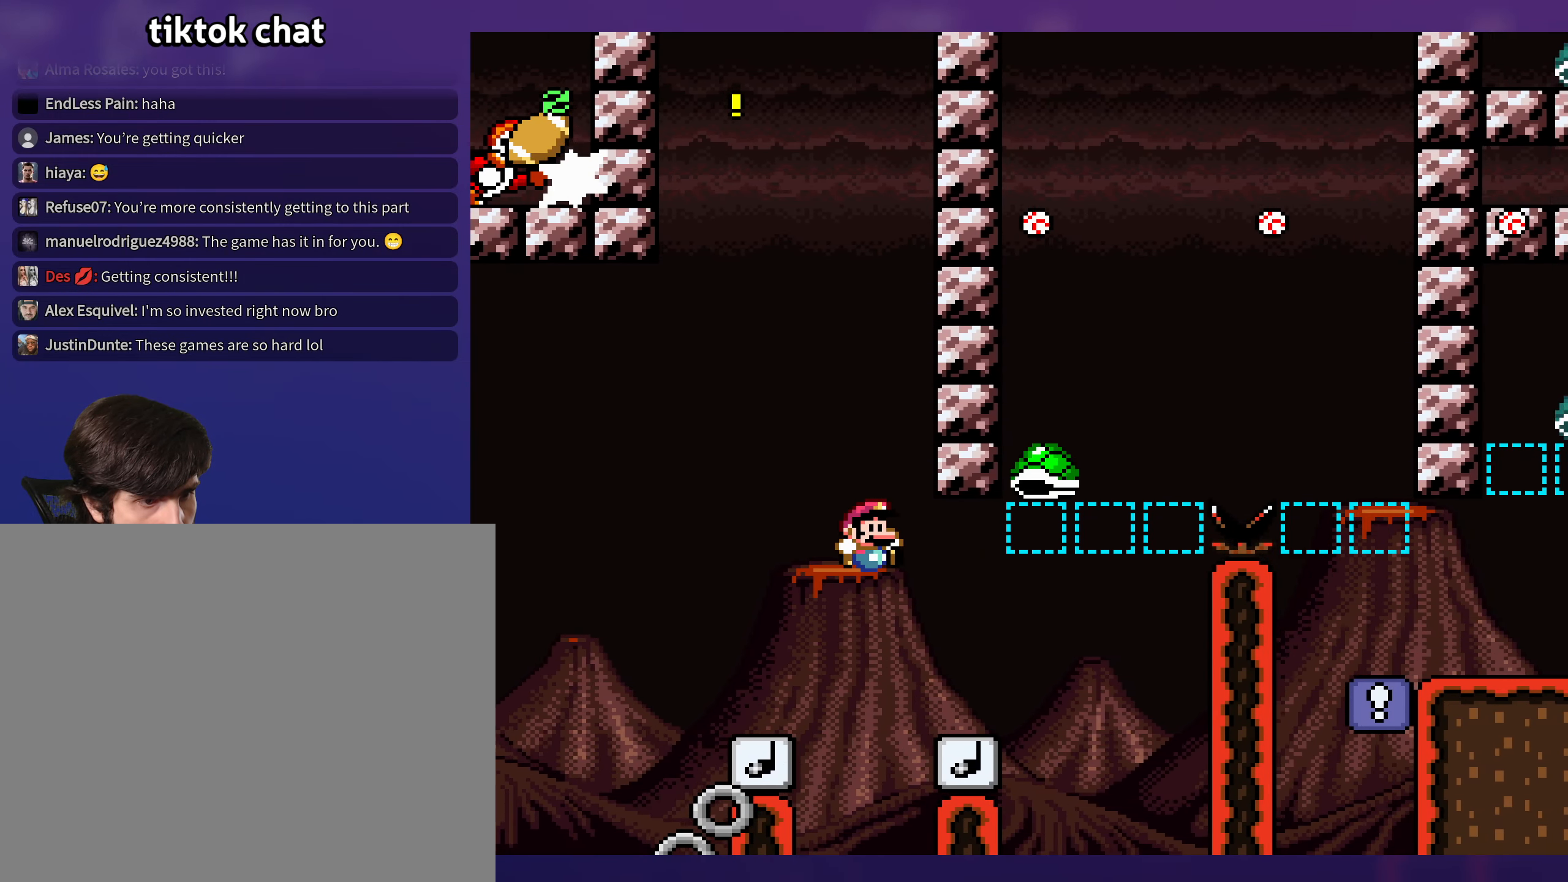
{"buttons": ["DPAD_UP"], "events": [[17, "DPAD_UP", "up"], [333, "DPAD_UP", "down"], [350, "DPAD_UP", "up"], [367, "DPAD_LEFT", "down"], [483, "DPAD_LEFT", "up"], [483, "DPAD_UP", "down"]]}
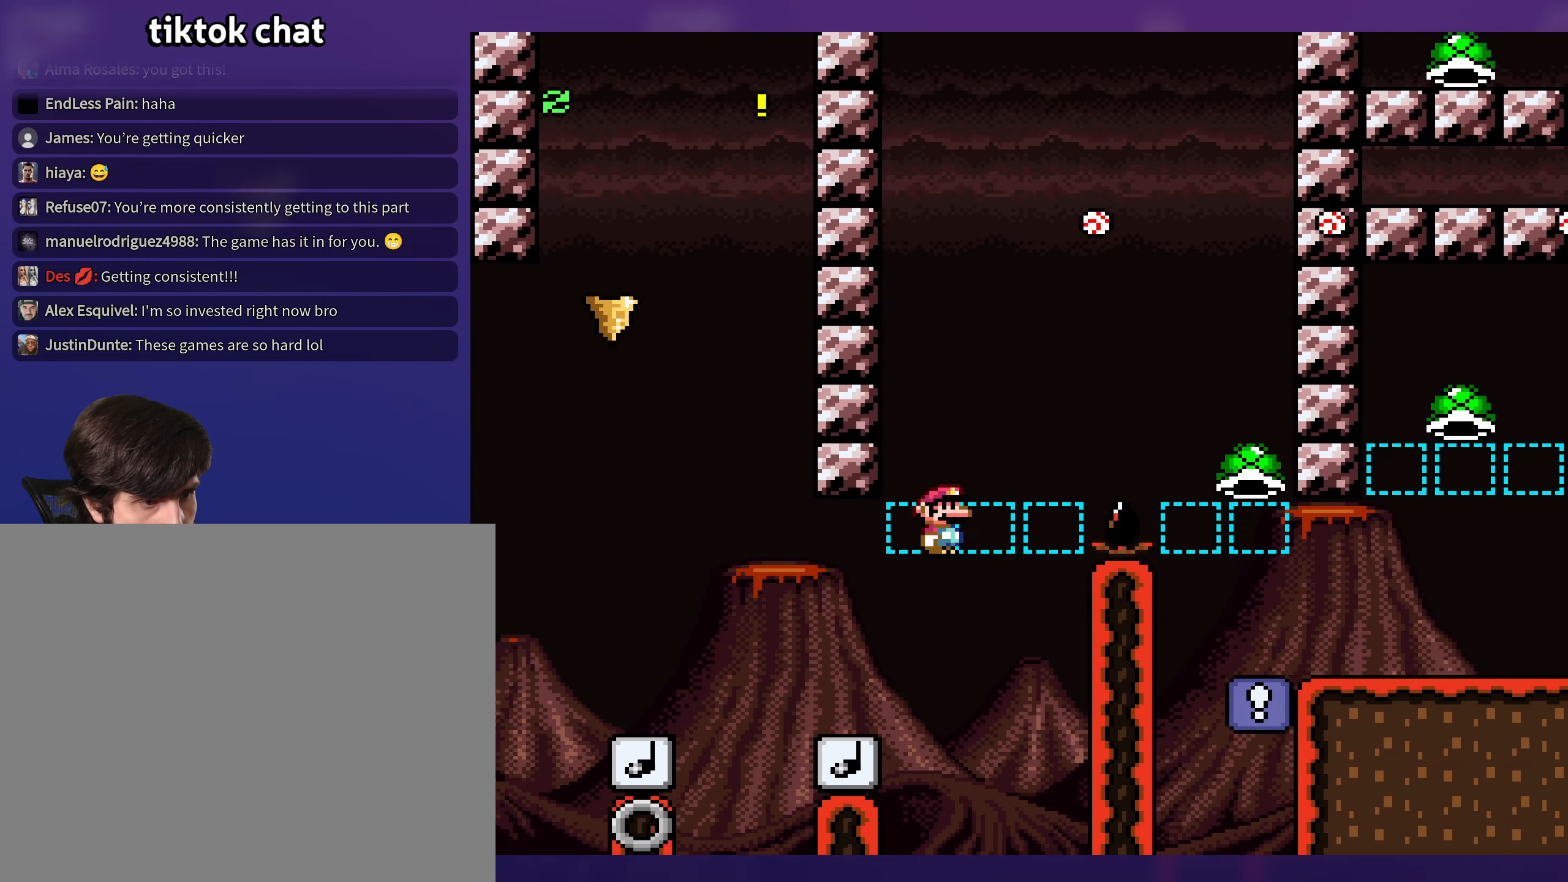
{"buttons": [], "events": [[17, "DPAD_UP", "up"]]}
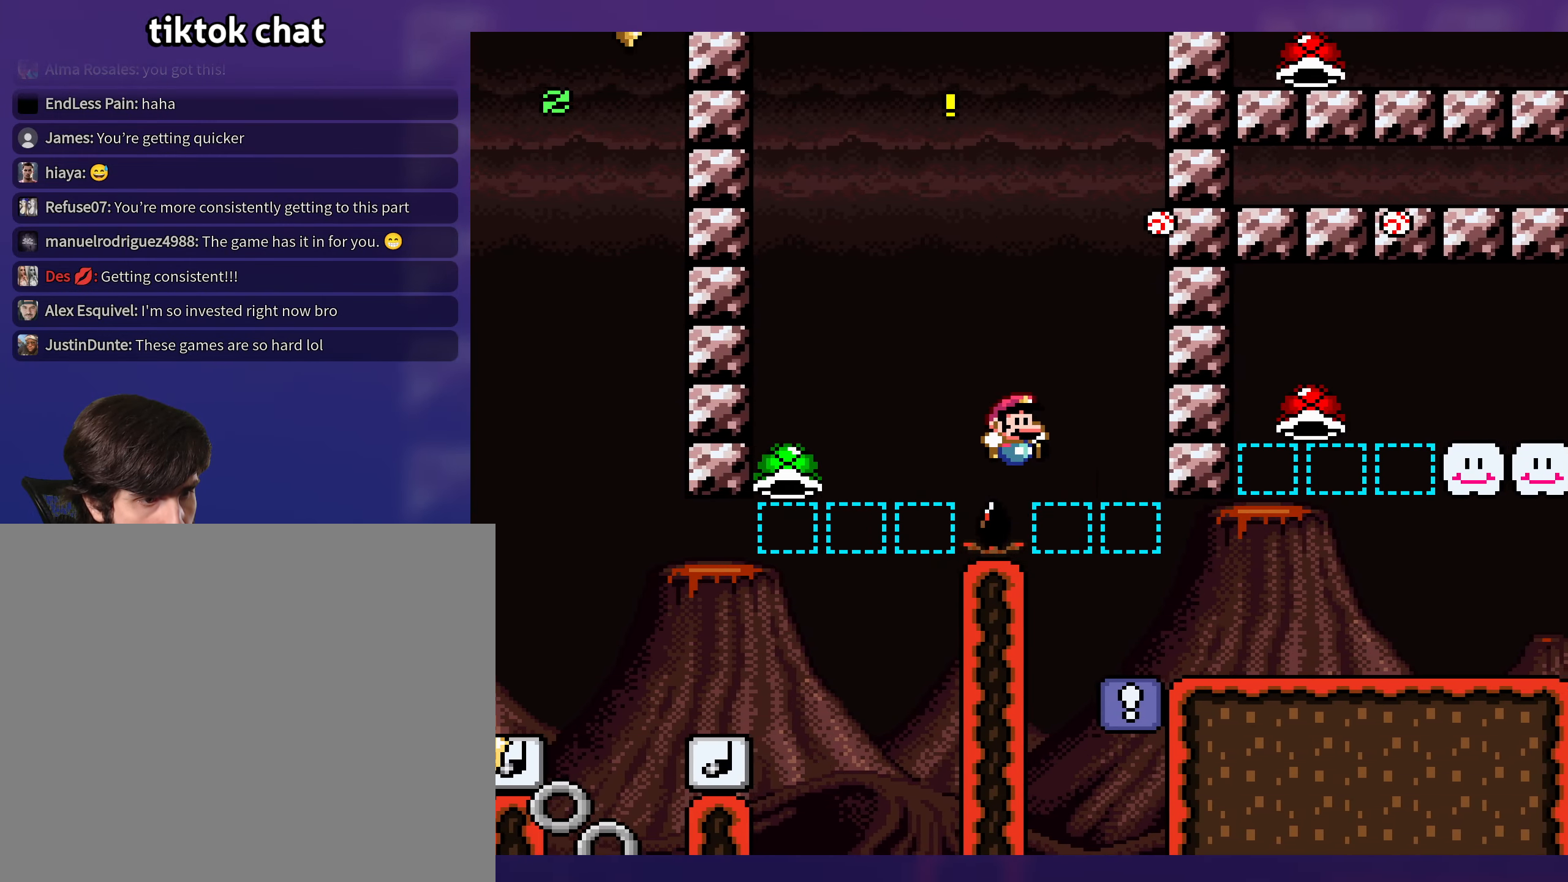
{"buttons": [], "events": []}
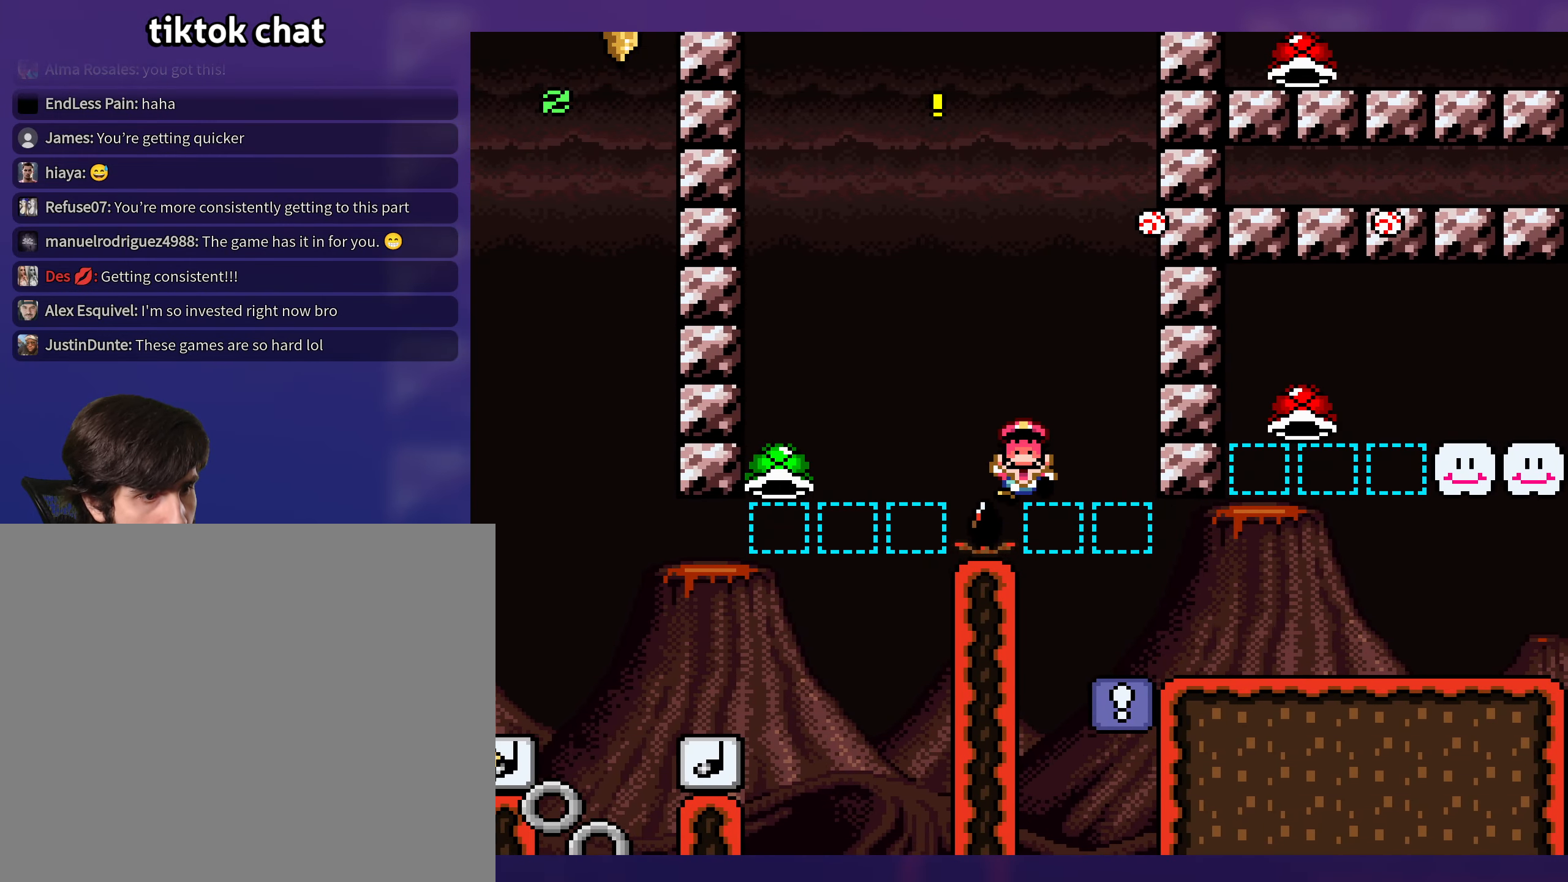
{"buttons": [], "events": []}